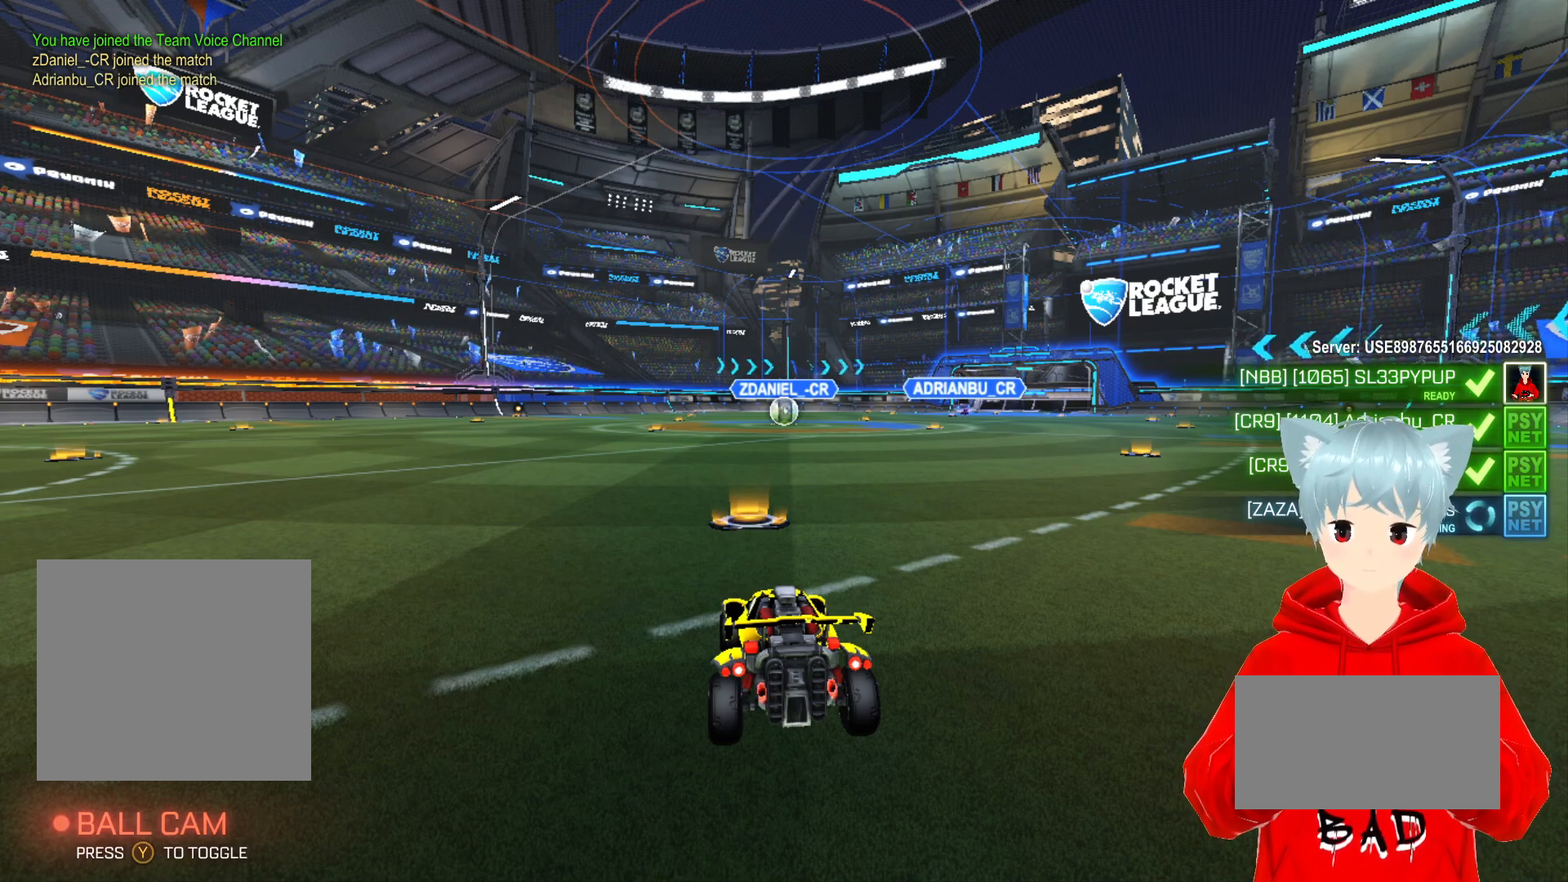
Gameplay with a controller (Xbox layout); each line is a JSON object with the inputs held at the frame after it. "events" lists button and stick changes between this image and that frame as [ms after this image, input, new state], when the widget could be followed in between.
{"buttons": ["START"], "left_stick": "center", "right_stick": "center", "events": [[433, "START", "down"]]}
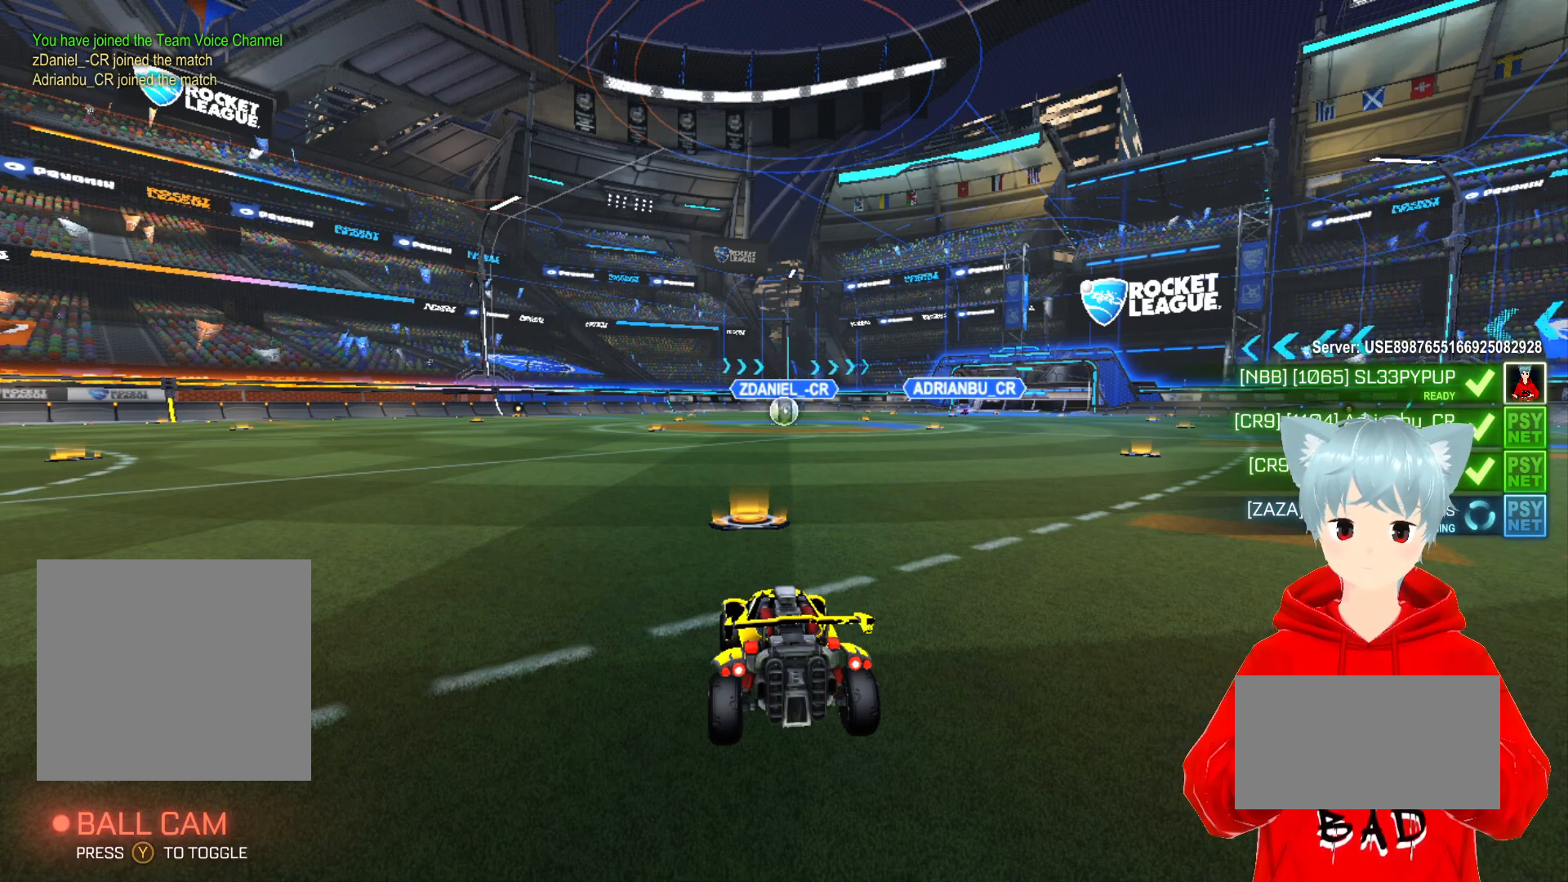
{"buttons": [], "left_stick": "center", "right_stick": "center", "events": [[33, "START", "up"], [333, "R2", "down"], [450, "R2", "up"]]}
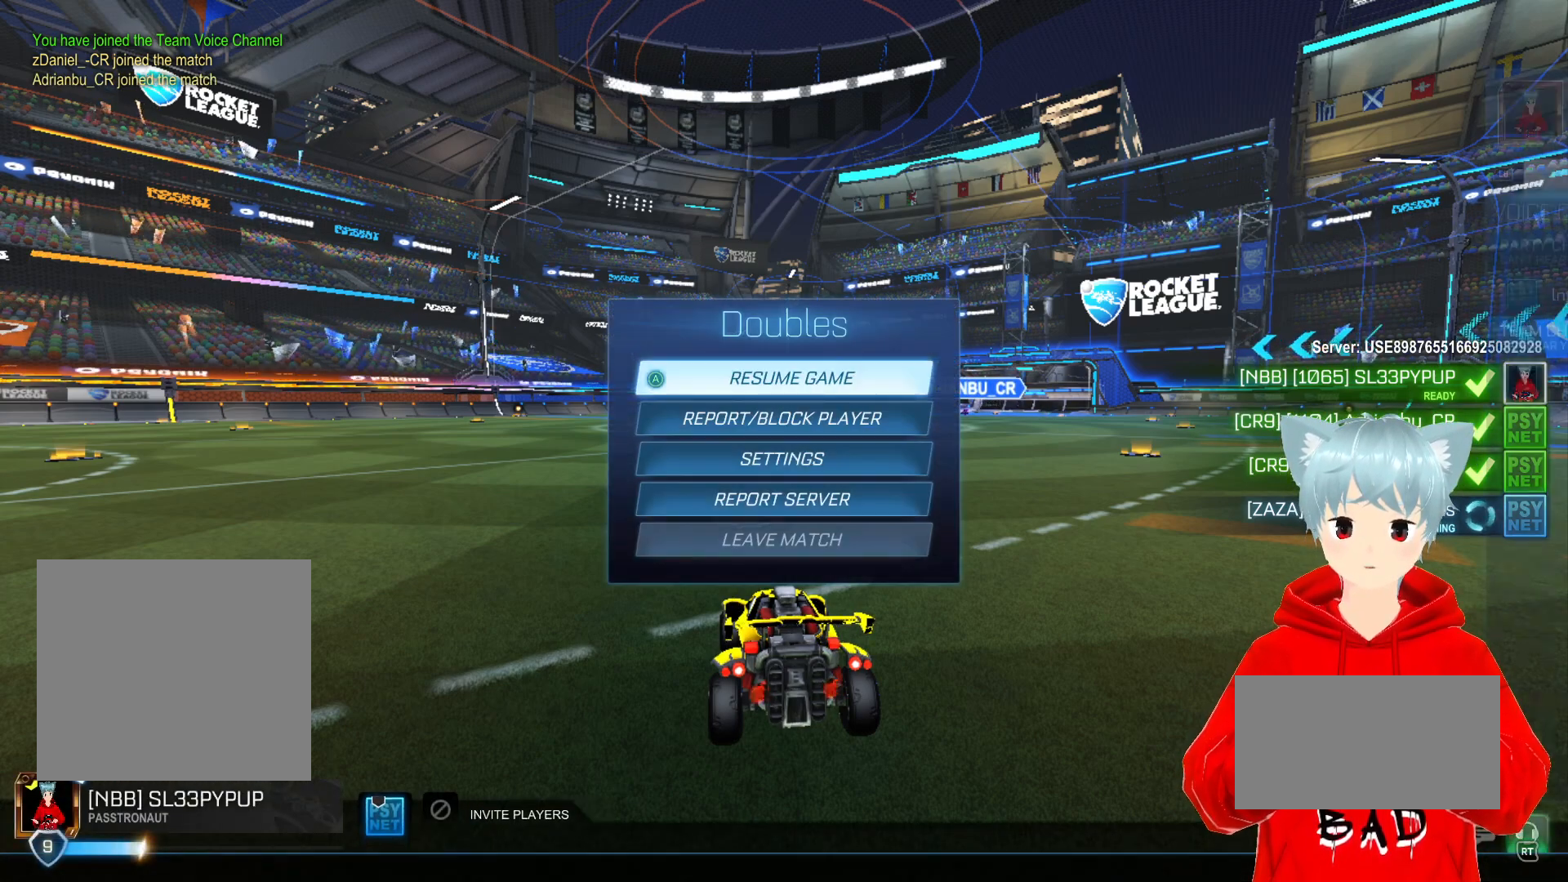
{"buttons": [], "left_stick": "center", "right_stick": "center", "events": []}
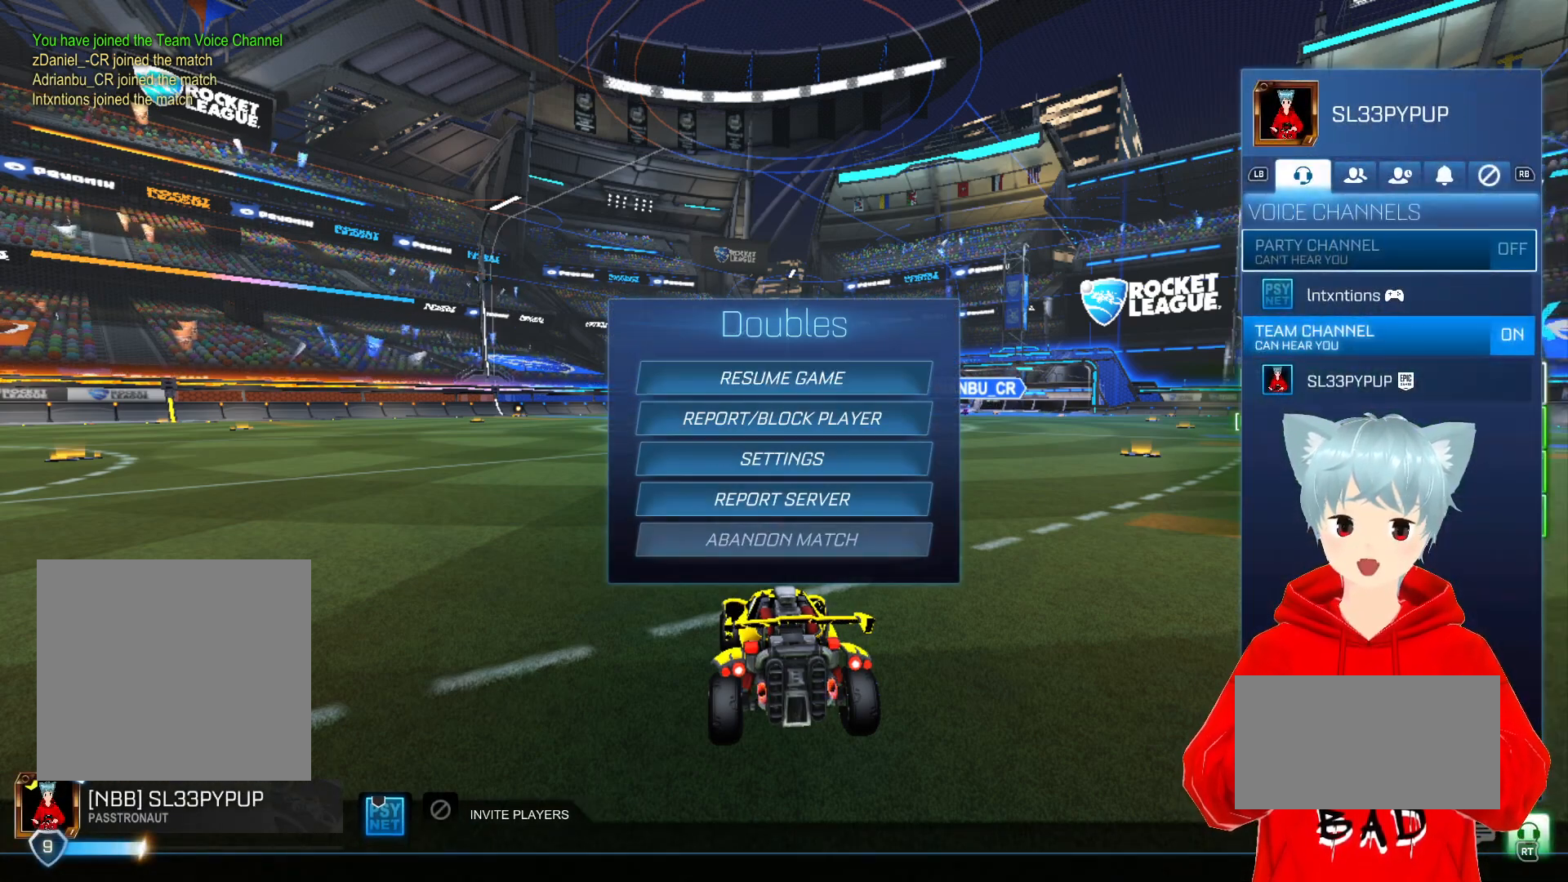
{"buttons": [], "left_stick": "center", "right_stick": "center", "events": [[200, "left_stick", "down"], [383, "left_stick", "center"]]}
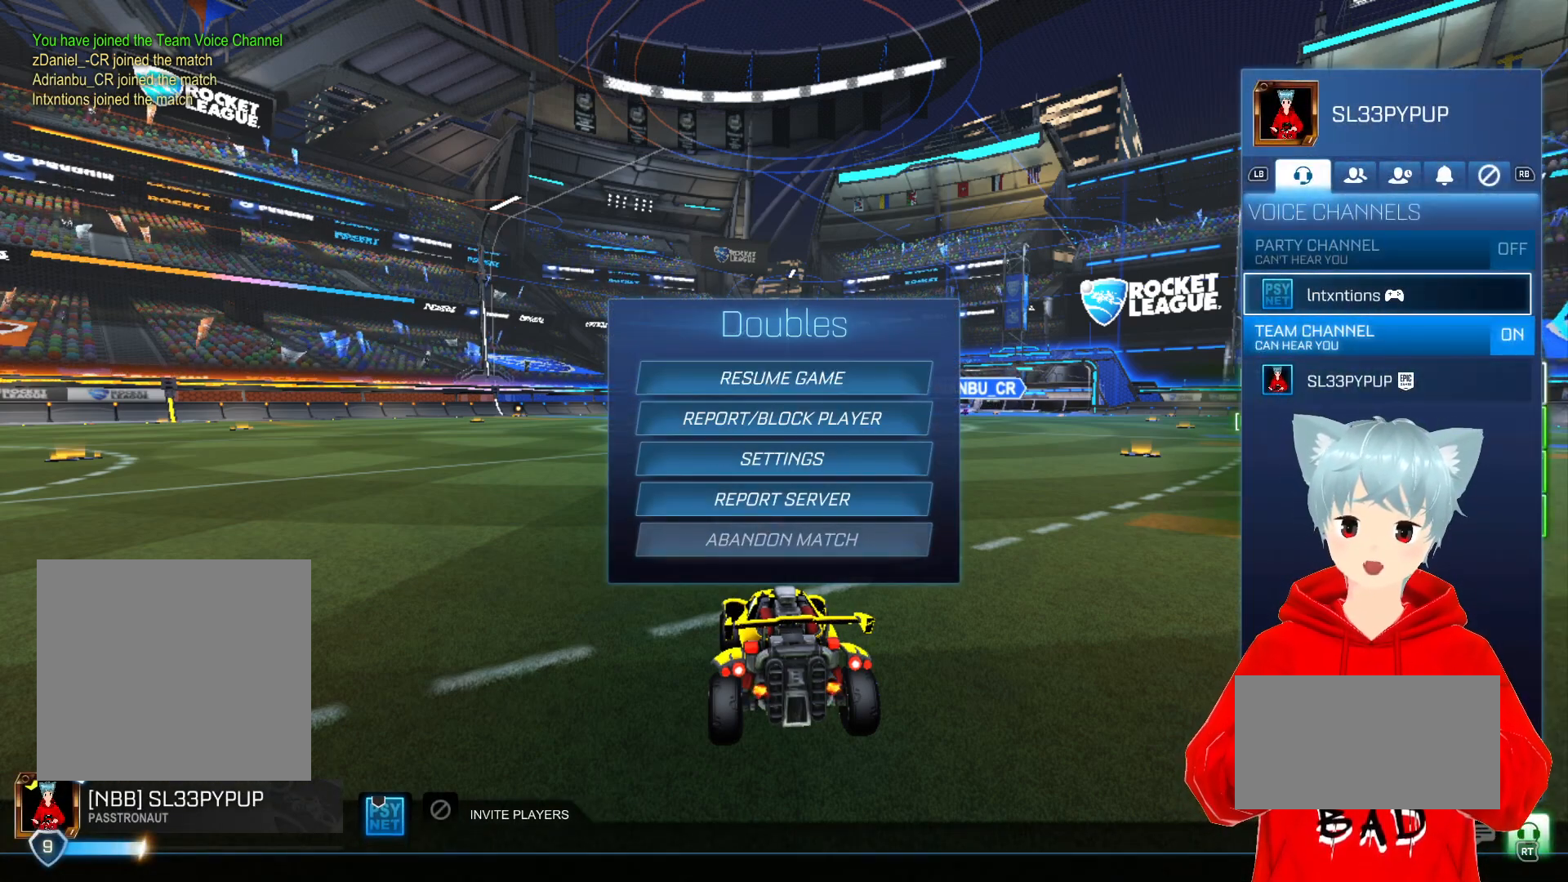
{"buttons": [], "left_stick": "up", "right_stick": "center", "events": [[350, "left_stick", "up"]]}
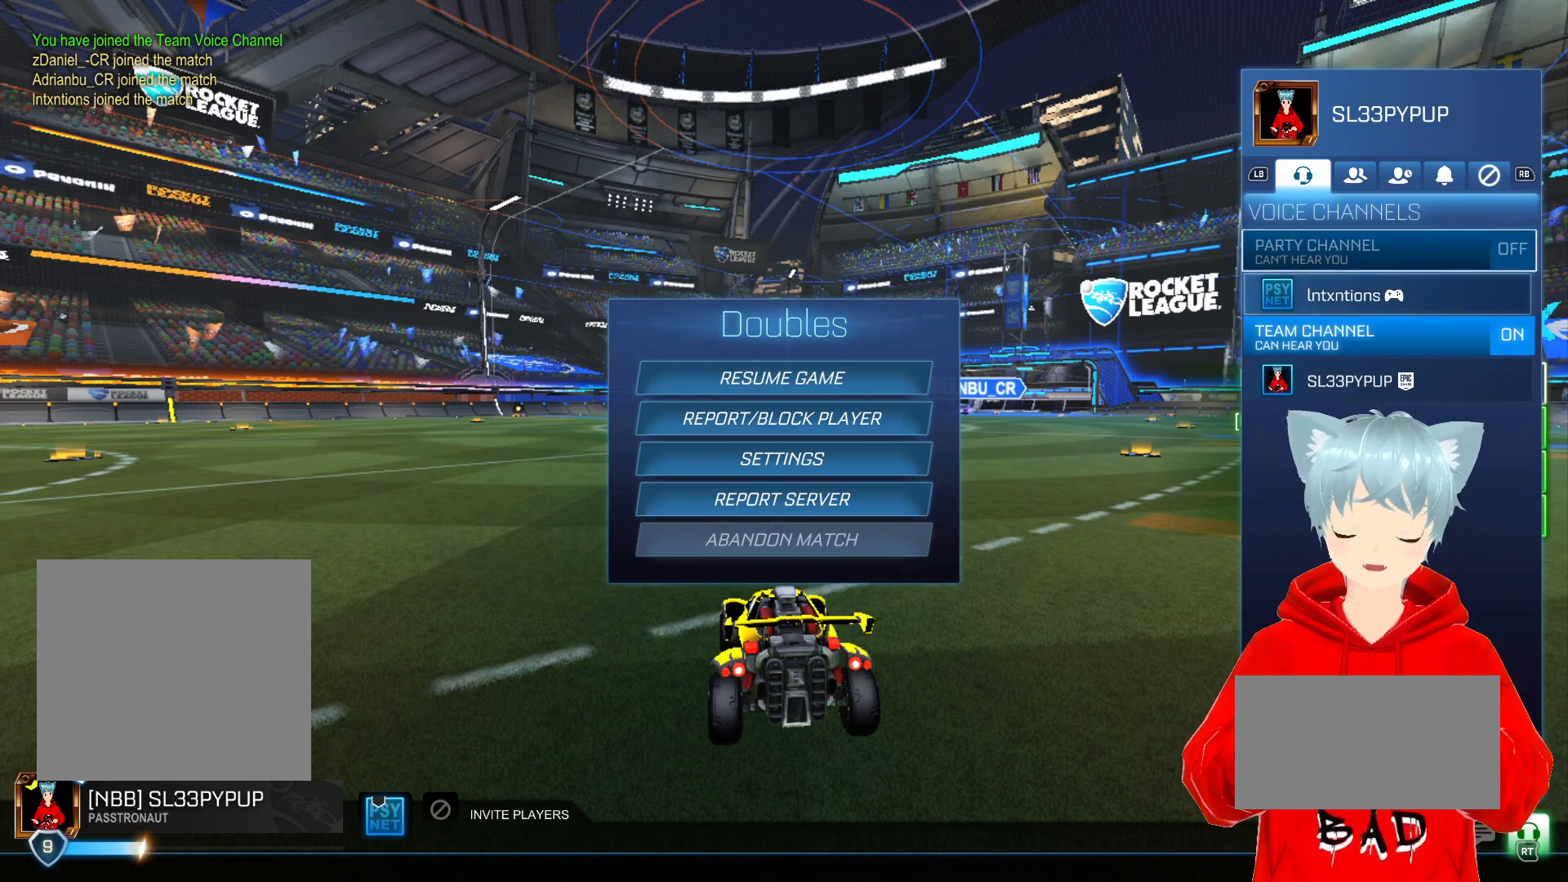
{"buttons": [], "left_stick": "center", "right_stick": "center", "events": [[50, "left_stick", "center"], [133, "A", "down"], [217, "A", "up"]]}
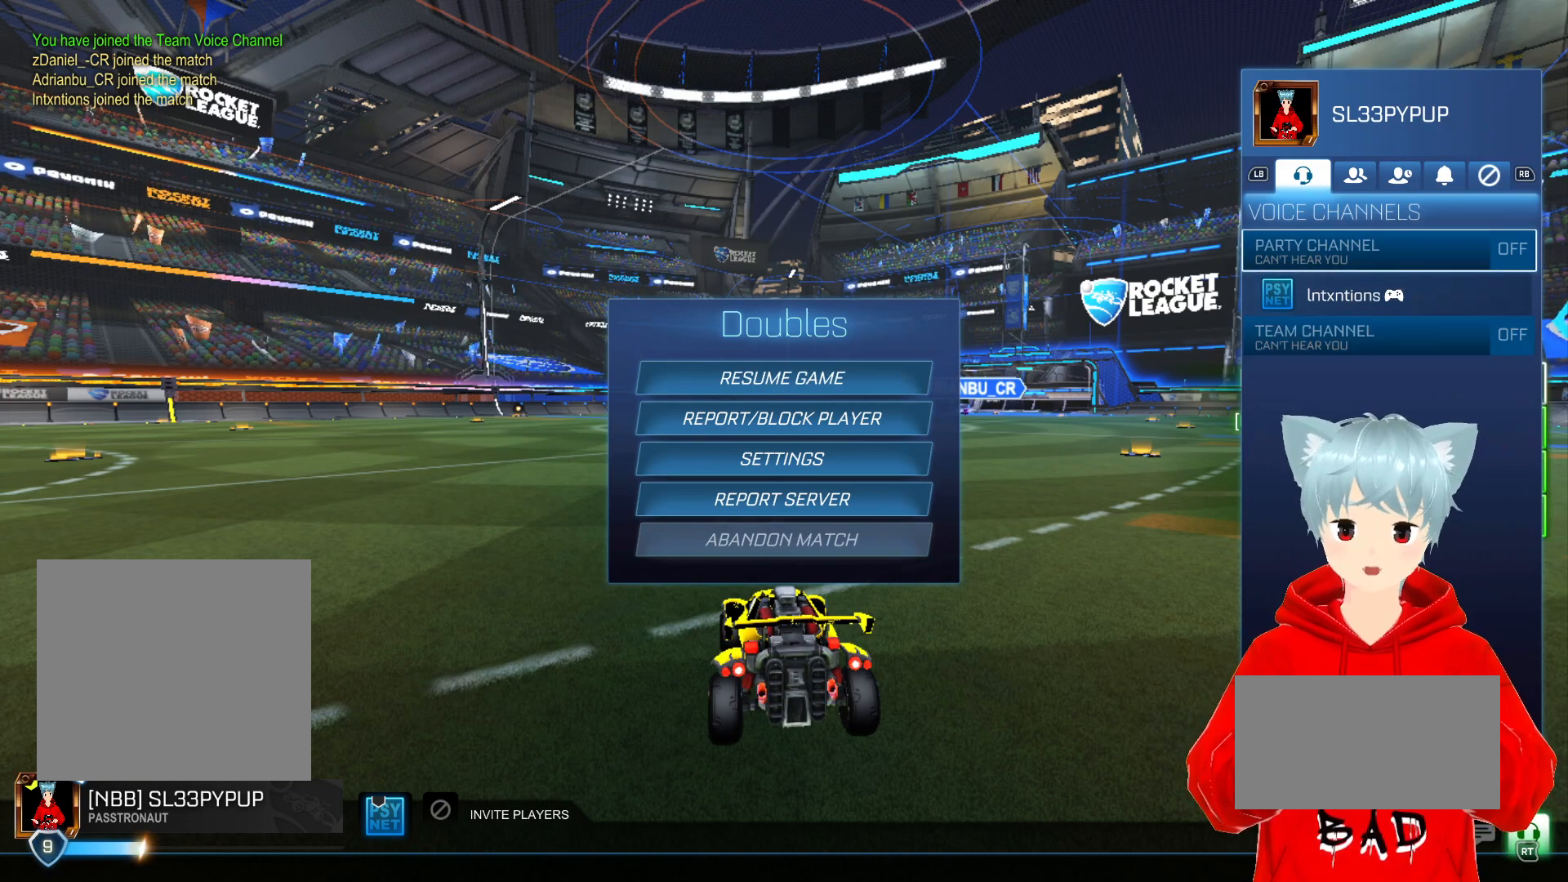
{"buttons": [], "left_stick": "center", "right_stick": "center", "events": []}
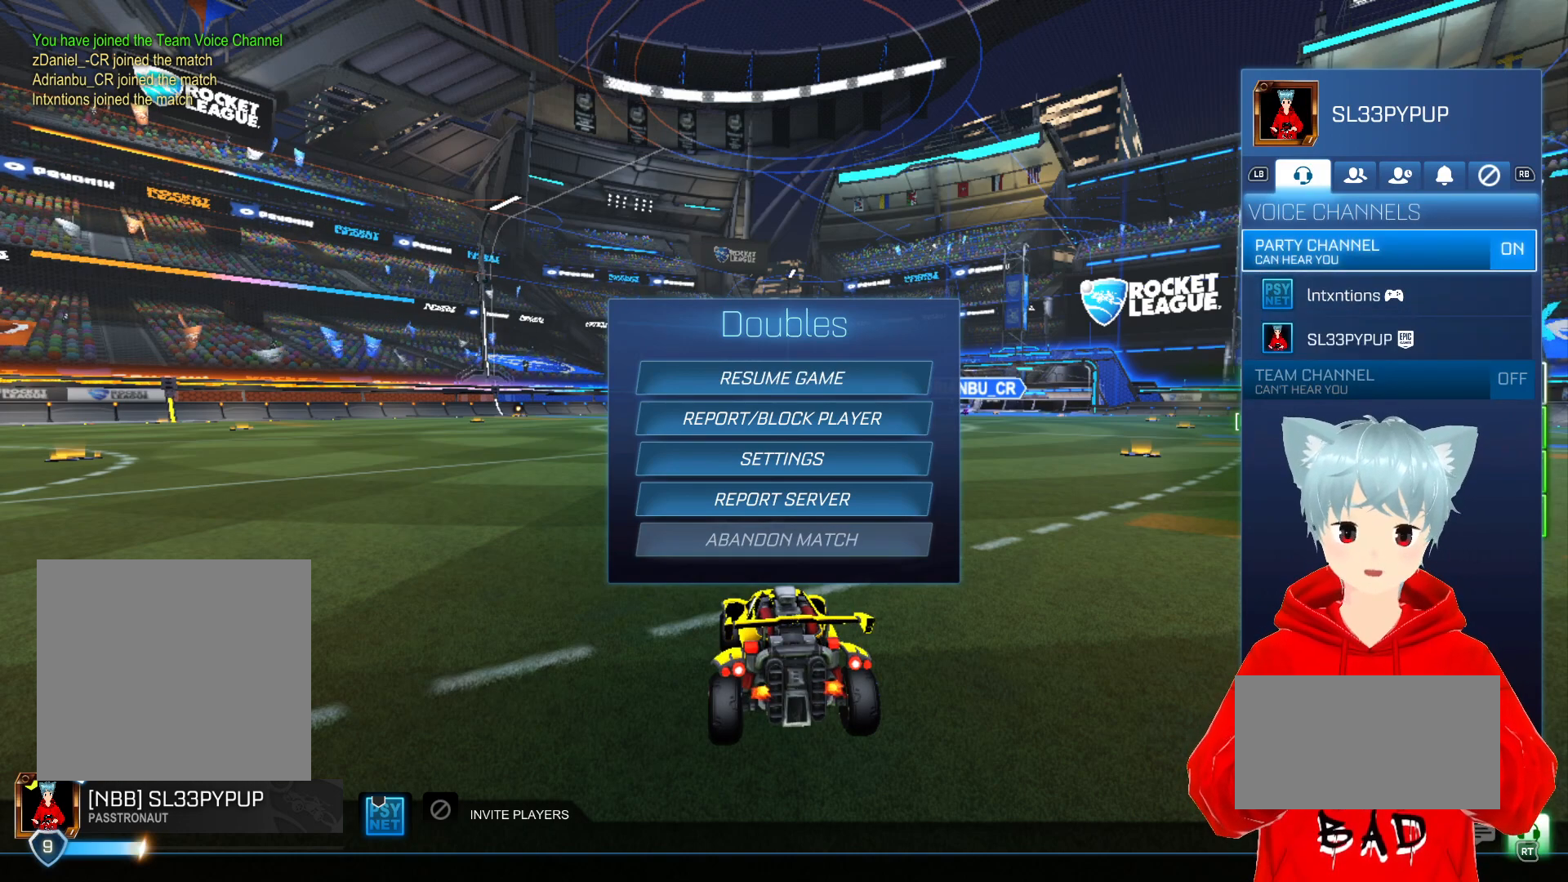
{"buttons": [], "left_stick": "center", "right_stick": "center", "events": []}
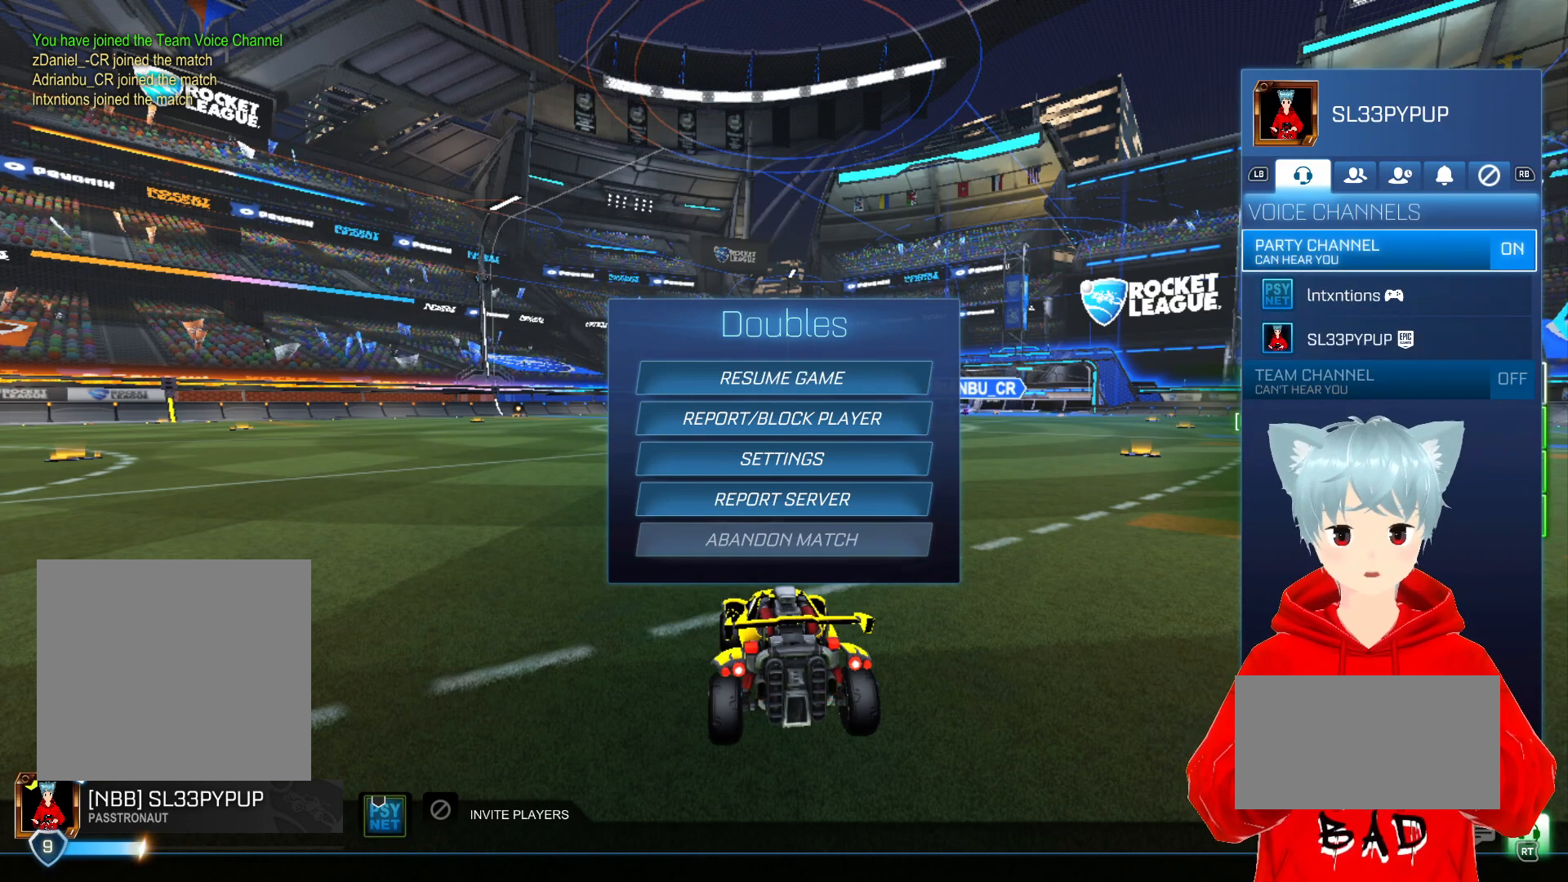
{"buttons": [], "left_stick": "center", "right_stick": "center", "events": []}
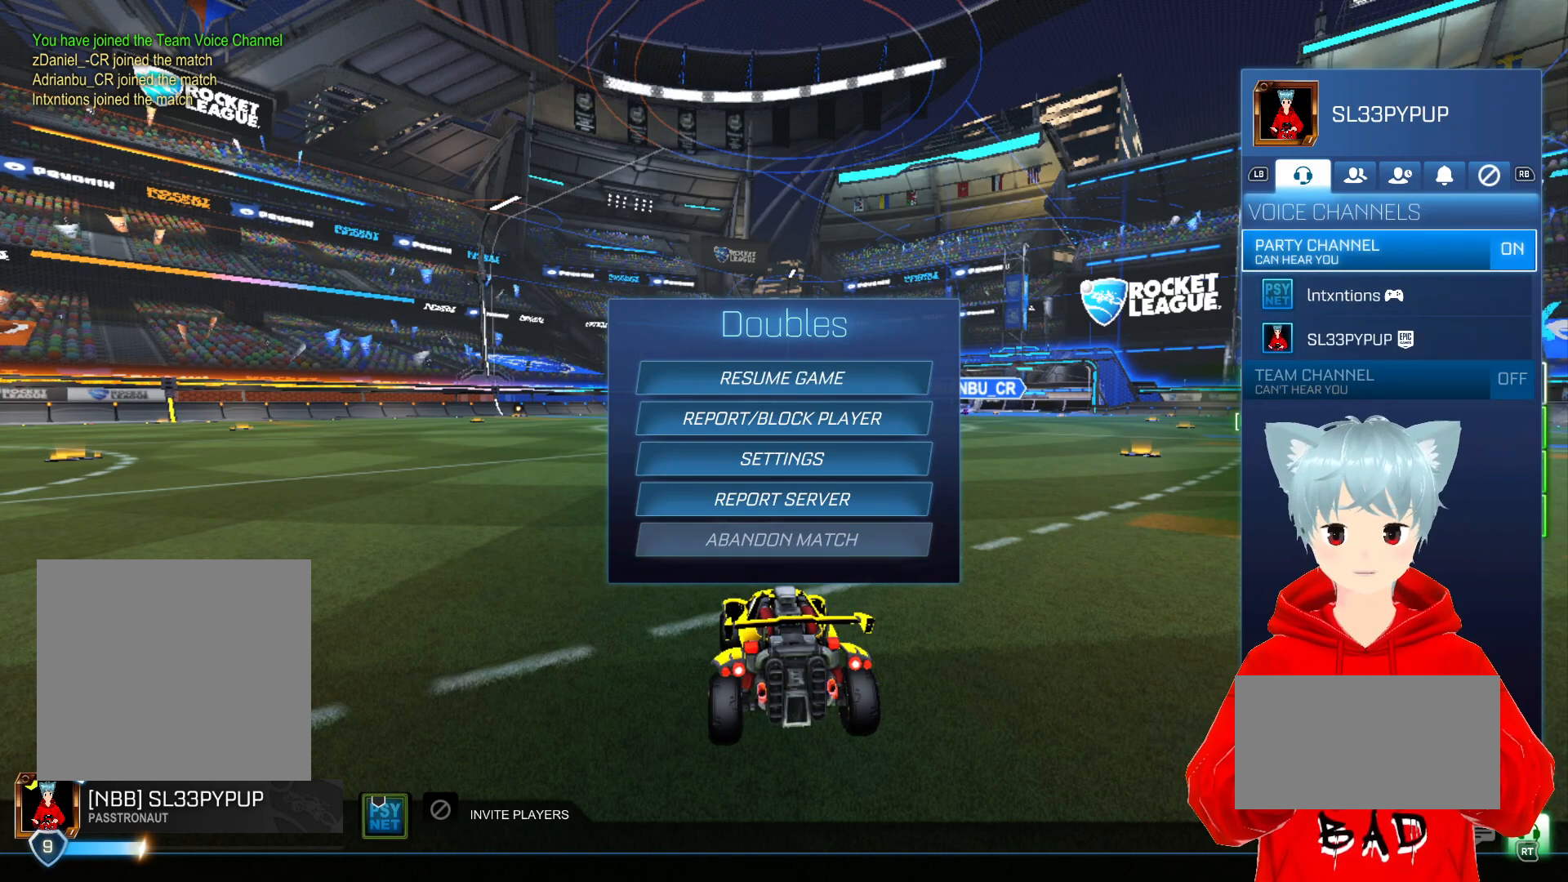
{"buttons": [], "left_stick": "center", "right_stick": "center", "events": []}
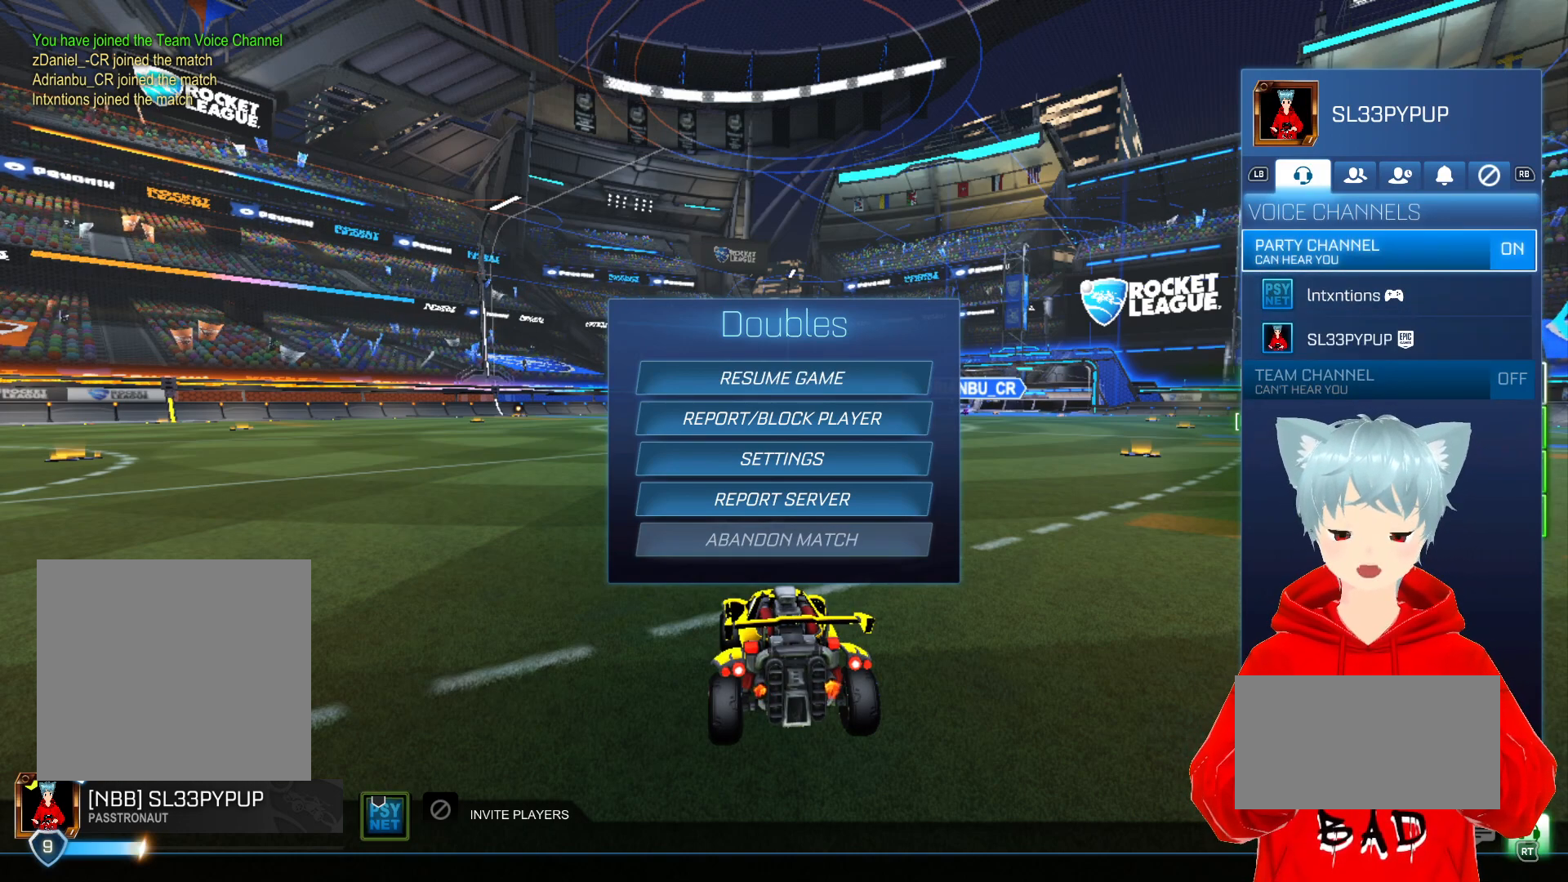
{"buttons": [], "left_stick": "center", "right_stick": "center", "events": []}
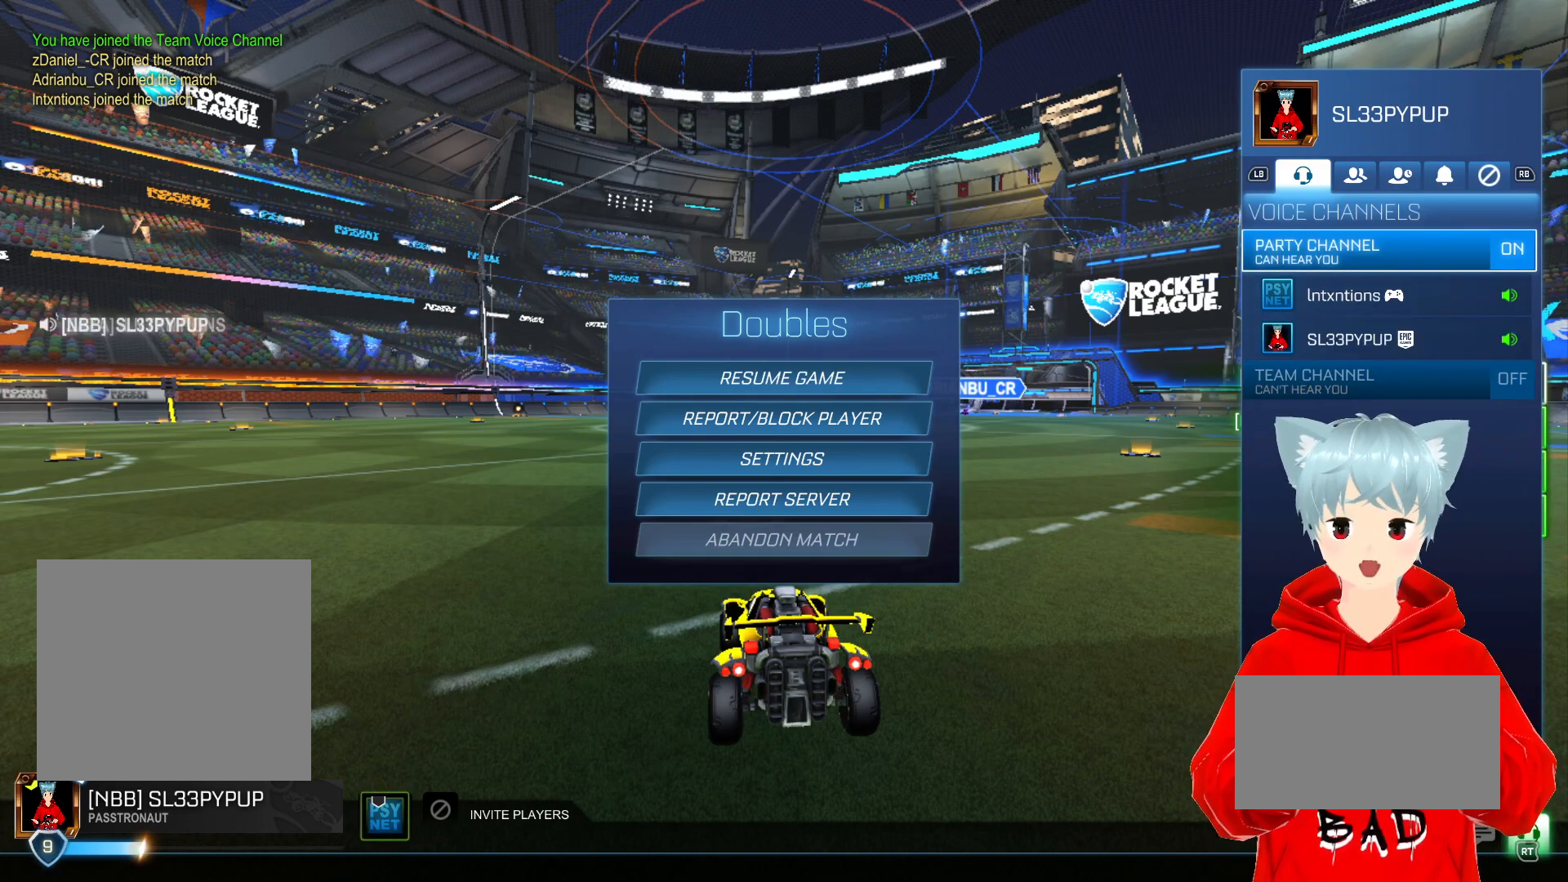
{"buttons": [], "left_stick": "center", "right_stick": "center", "events": []}
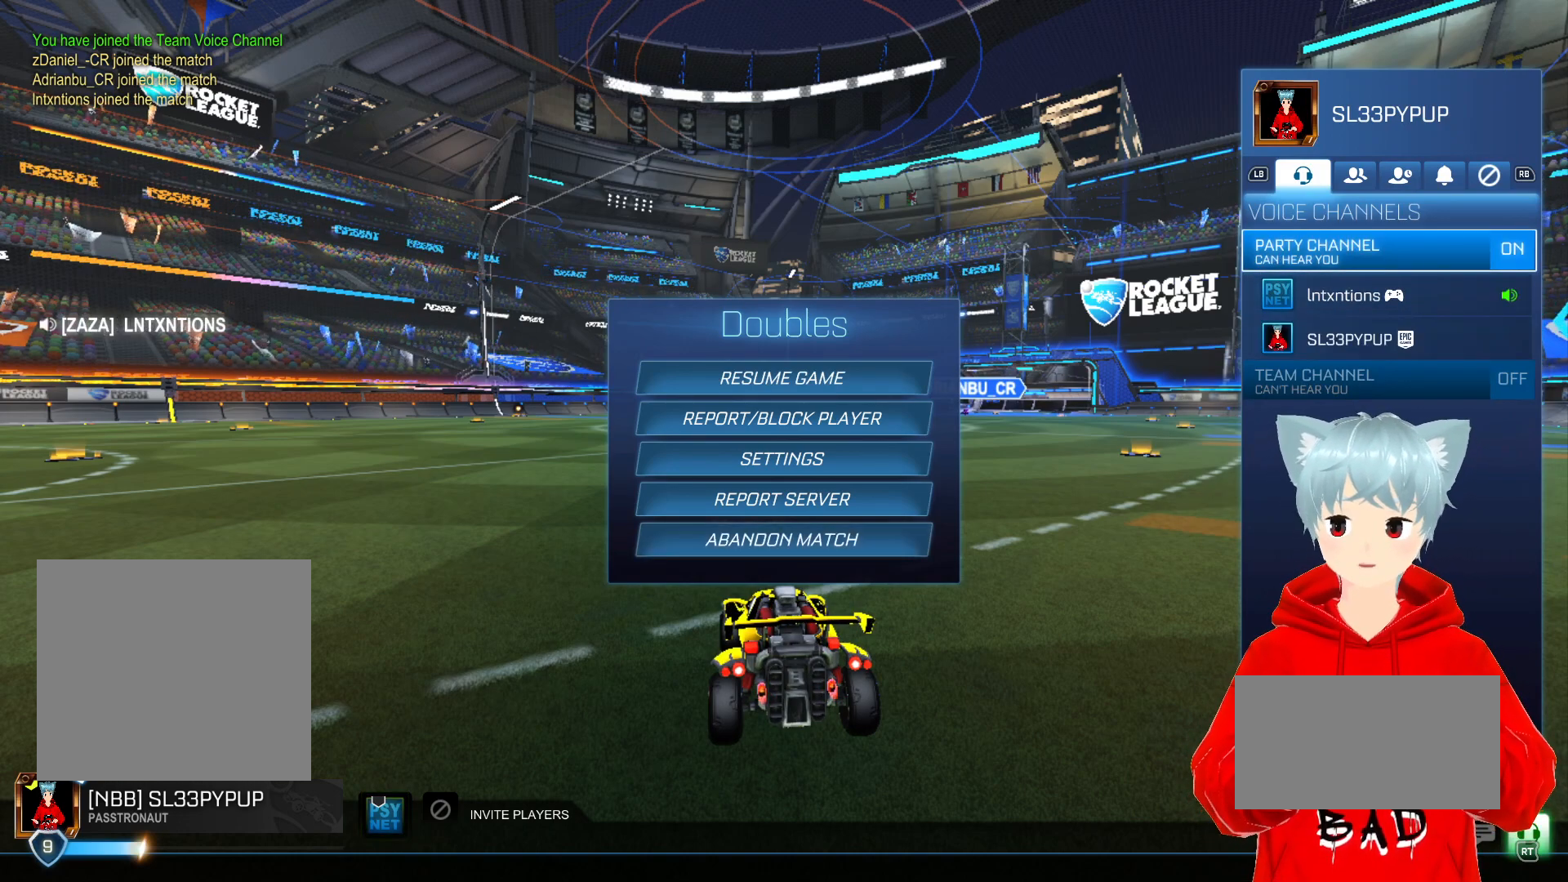
{"buttons": [], "left_stick": "center", "right_stick": "center", "events": [[33, "B", "down"], [100, "B", "up"]]}
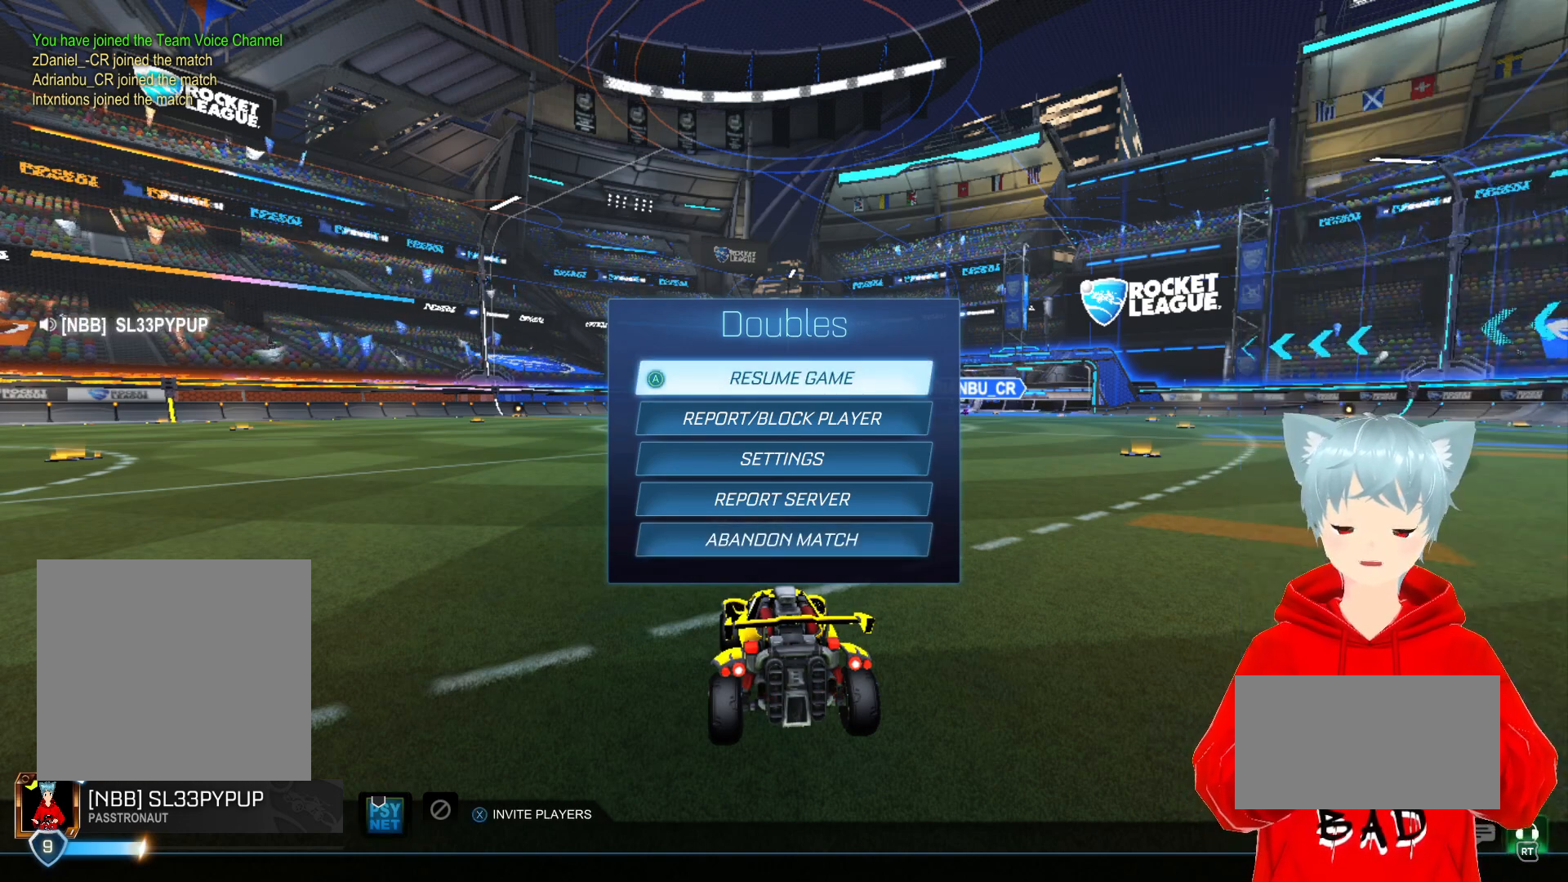
{"buttons": [], "left_stick": "center", "right_stick": "center", "events": [[17, "B", "down"], [117, "B", "up"]]}
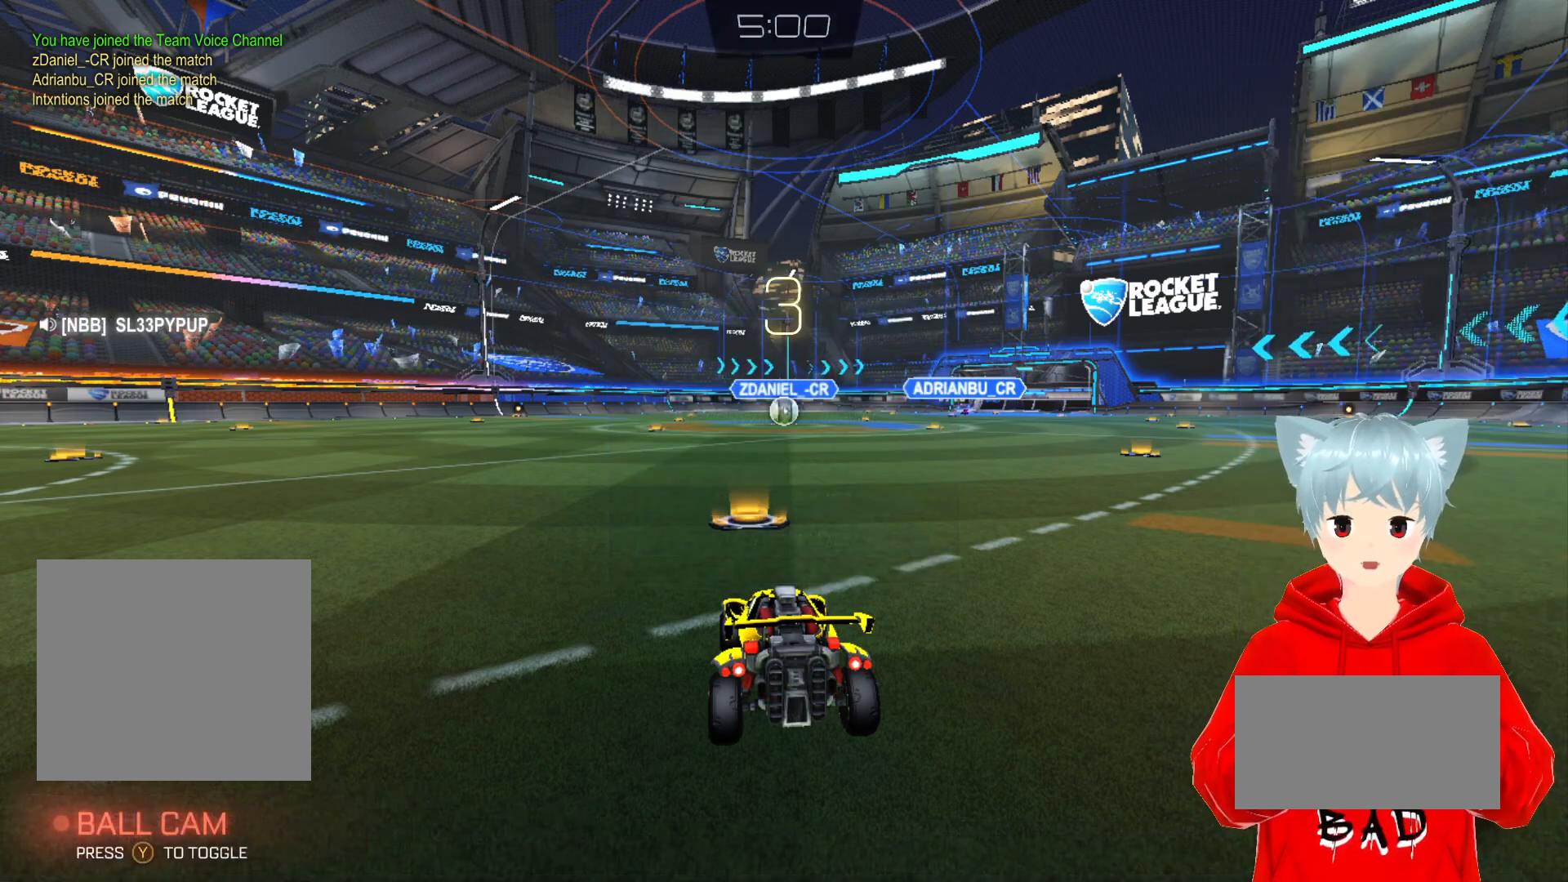
{"buttons": [], "left_stick": "center", "right_stick": "center", "events": []}
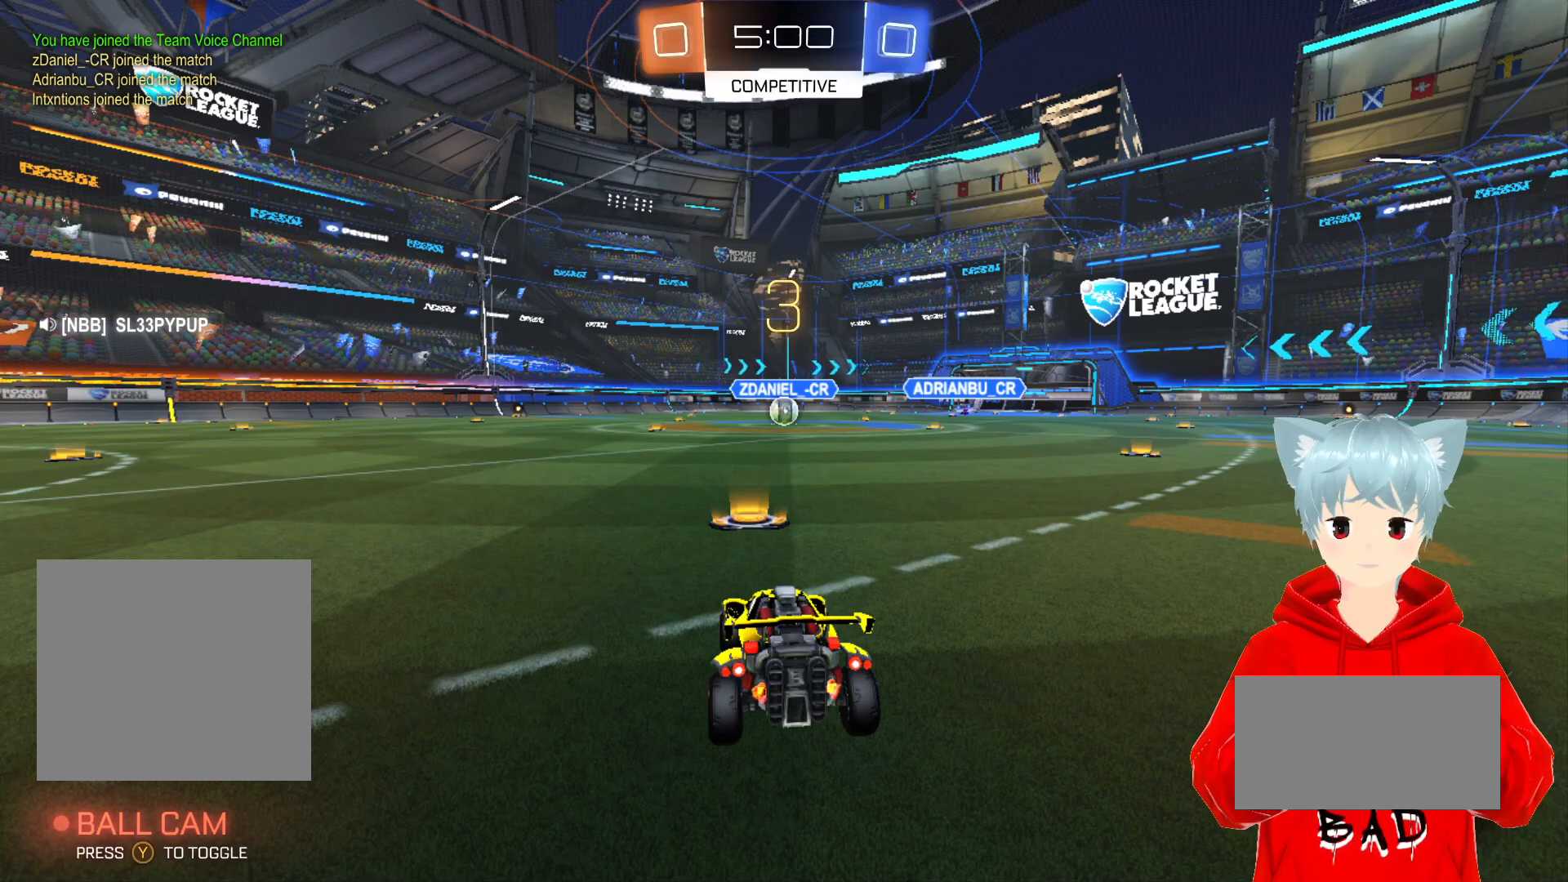
{"buttons": ["A", "R2"], "left_stick": "center", "right_stick": "center", "events": [[100, "R2", "down"], [300, "A", "down"]]}
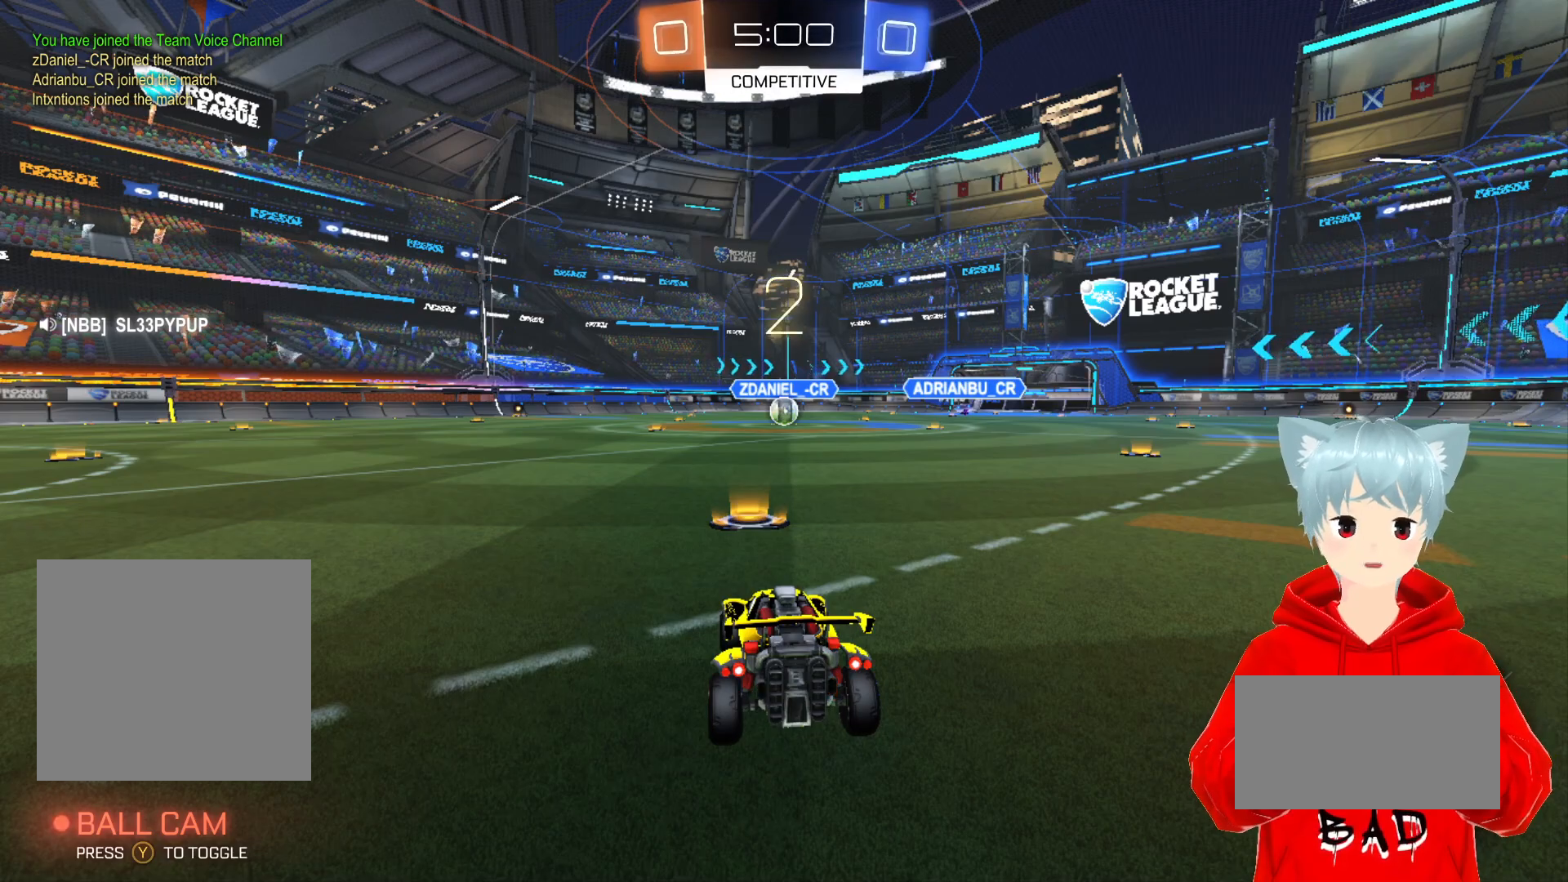
{"buttons": ["A", "R2"], "left_stick": "center", "right_stick": "center", "events": []}
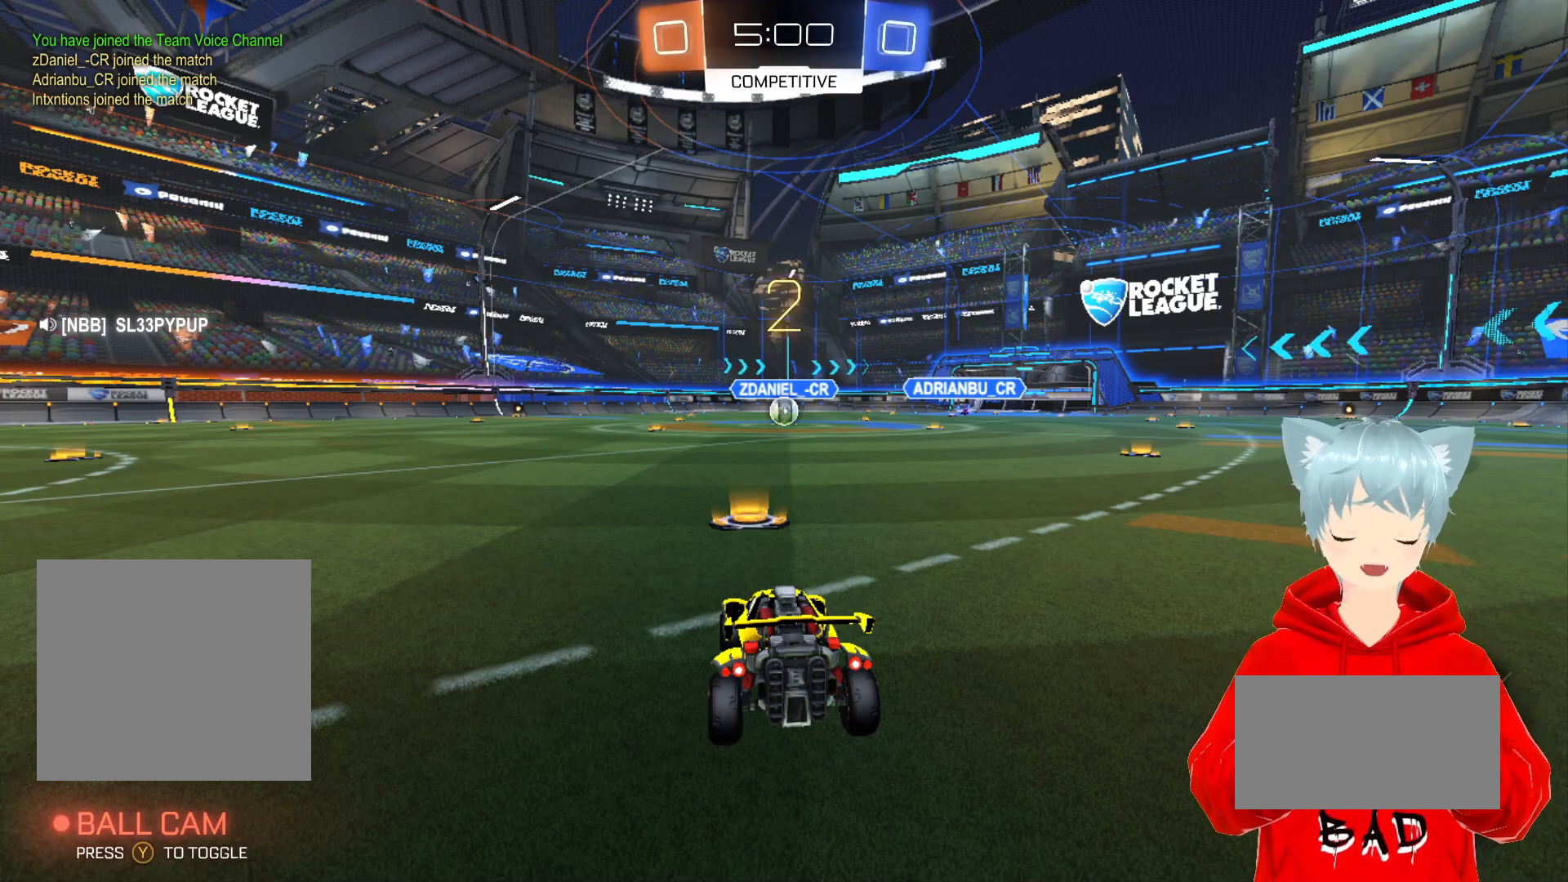
{"buttons": ["A", "R2"], "left_stick": "center", "right_stick": "center", "events": []}
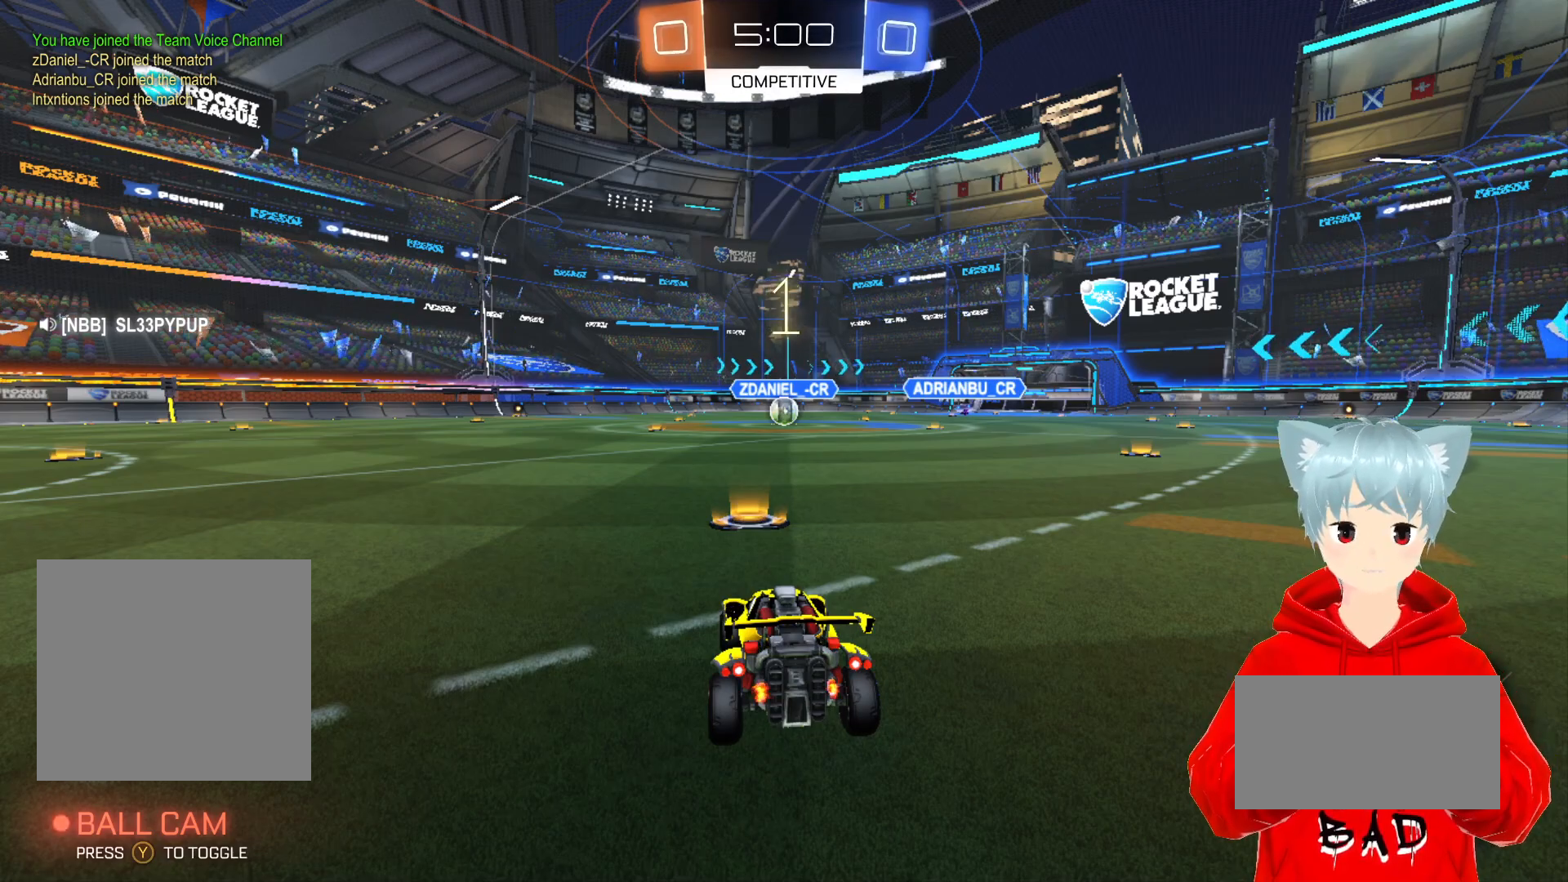
{"buttons": ["A", "R2"], "left_stick": "center", "right_stick": "center", "events": []}
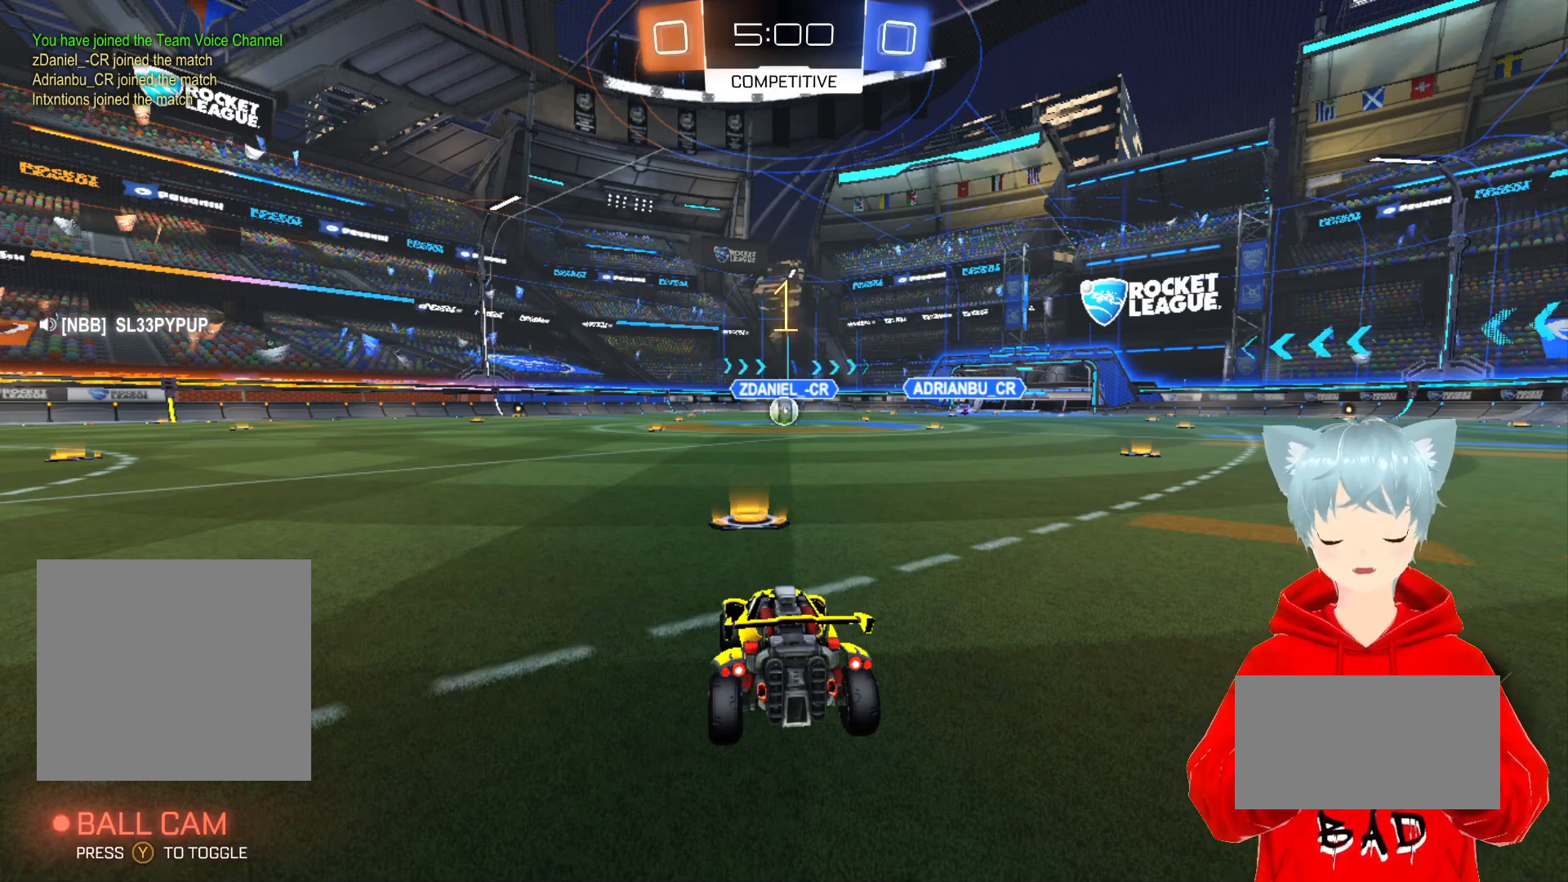
{"buttons": ["A", "R2"], "left_stick": "center", "right_stick": "center", "events": []}
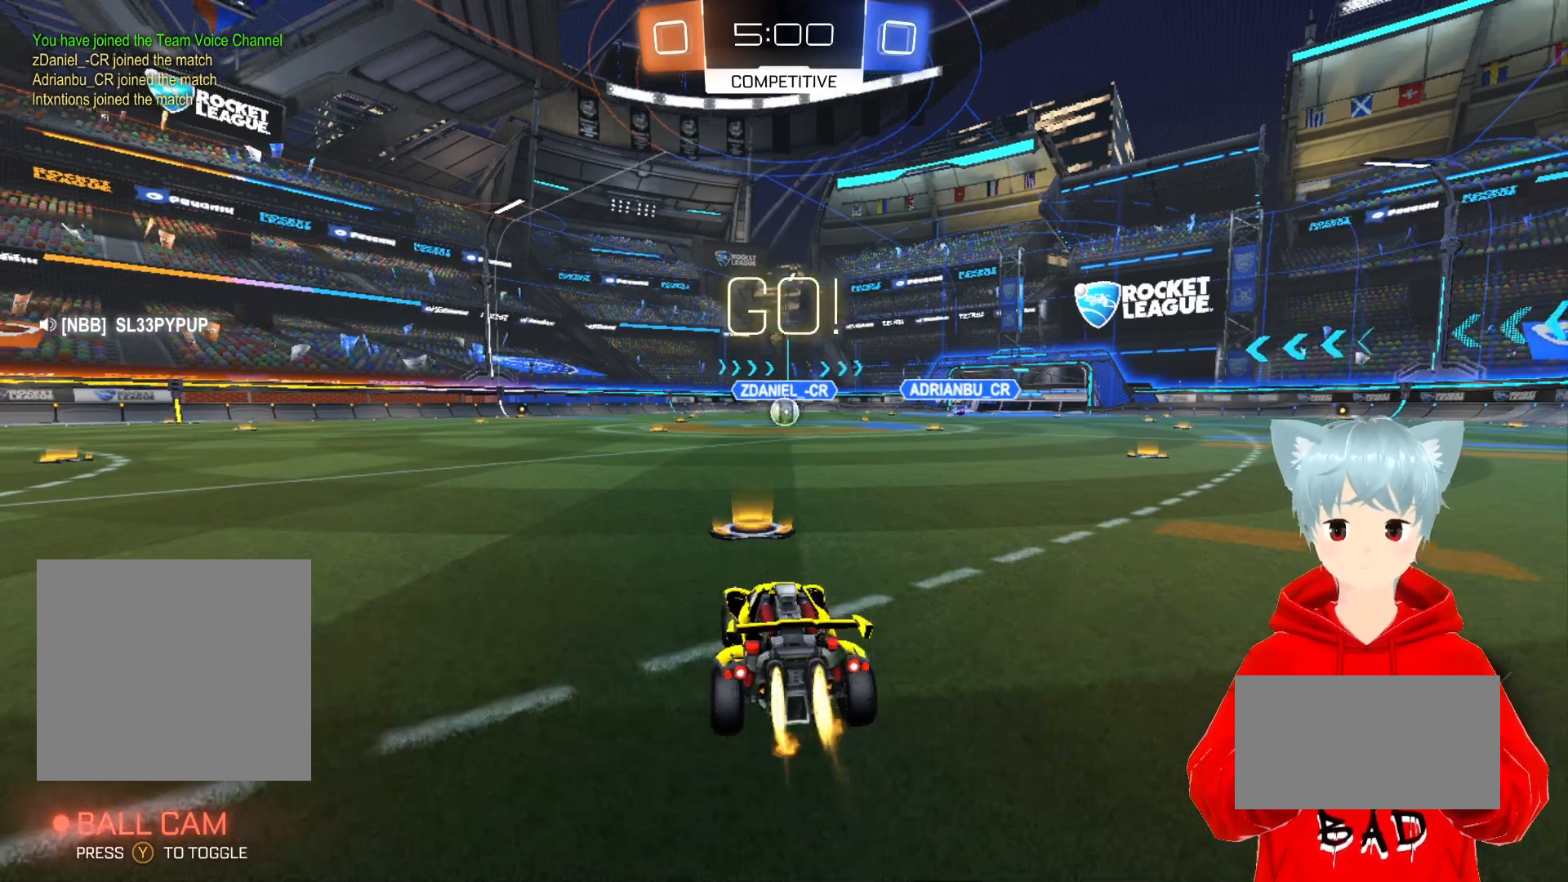
{"buttons": ["A", "L1", "R2"], "left_stick": "left", "right_stick": "center", "events": [[217, "left_stick", "right"], [367, "X", "down"], [400, "left_stick", "up-left"], [433, "X", "up"], [450, "L1", "down"], [467, "left_stick", "left"]]}
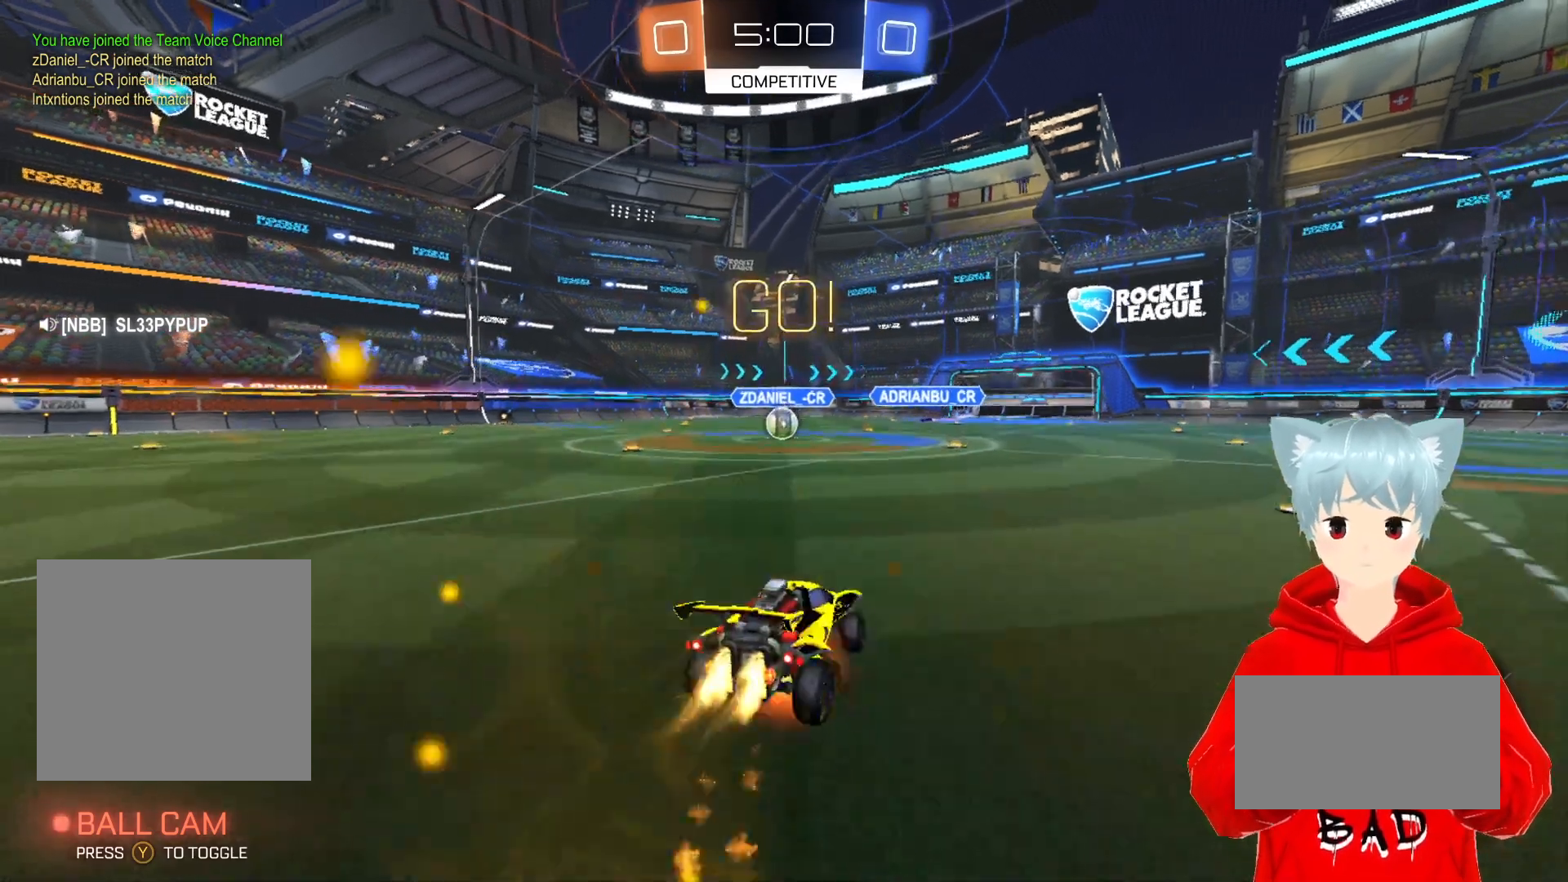
{"buttons": ["A", "R2"], "left_stick": "center", "right_stick": "center", "events": [[17, "X", "down"], [150, "X", "up"], [183, "left_stick", "down-left"], [300, "L1", "up"], [500, "left_stick", "center"]]}
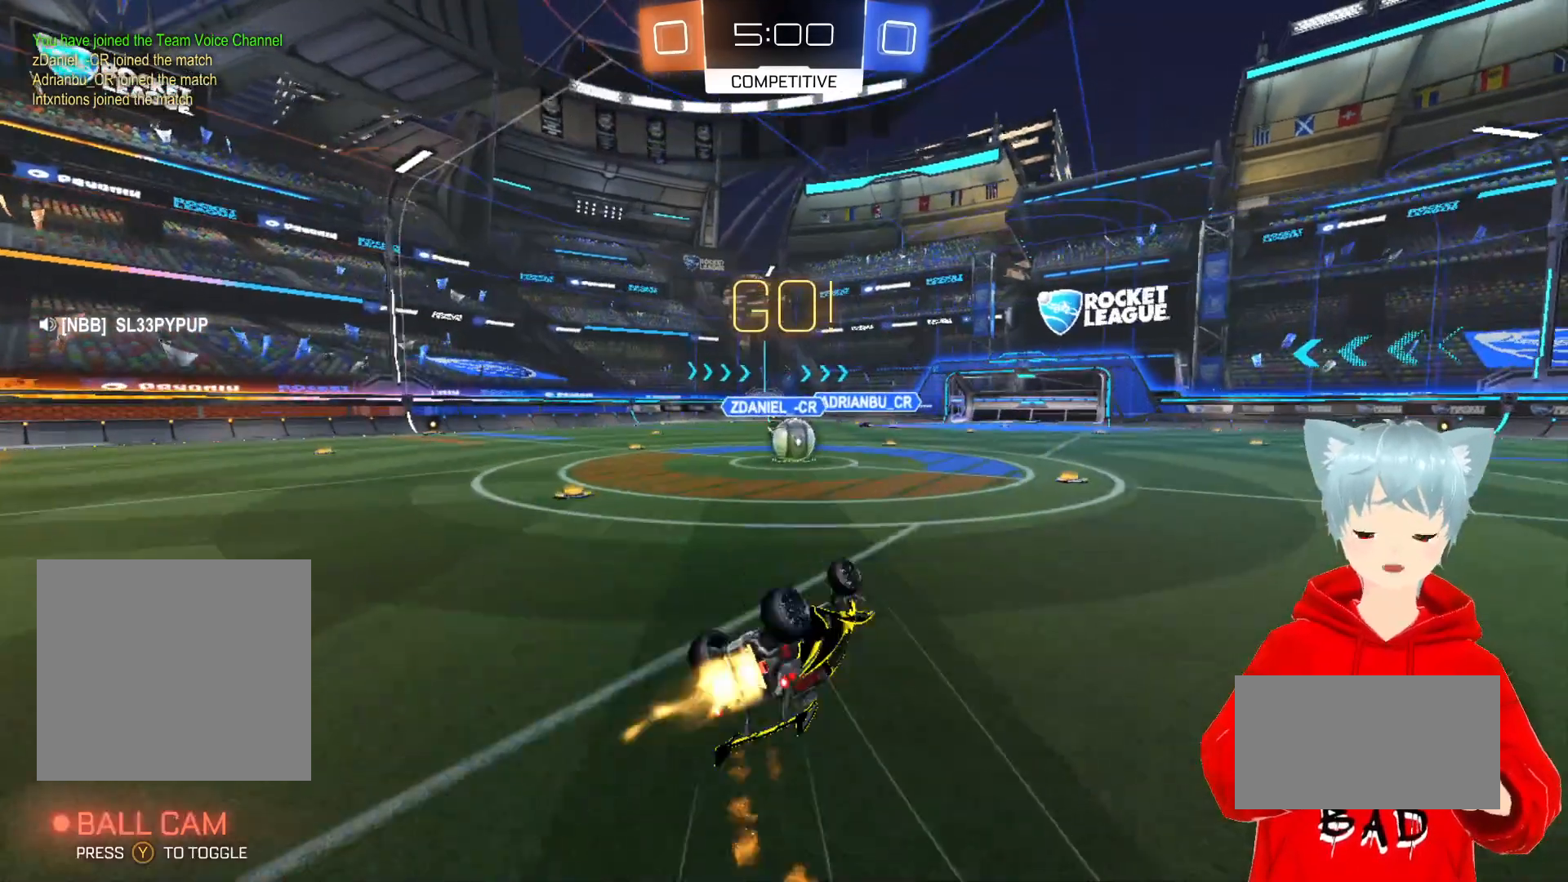
{"buttons": ["A", "R2"], "left_stick": "center", "right_stick": "center", "events": [[183, "left_stick", "left"], [317, "left_stick", "center"]]}
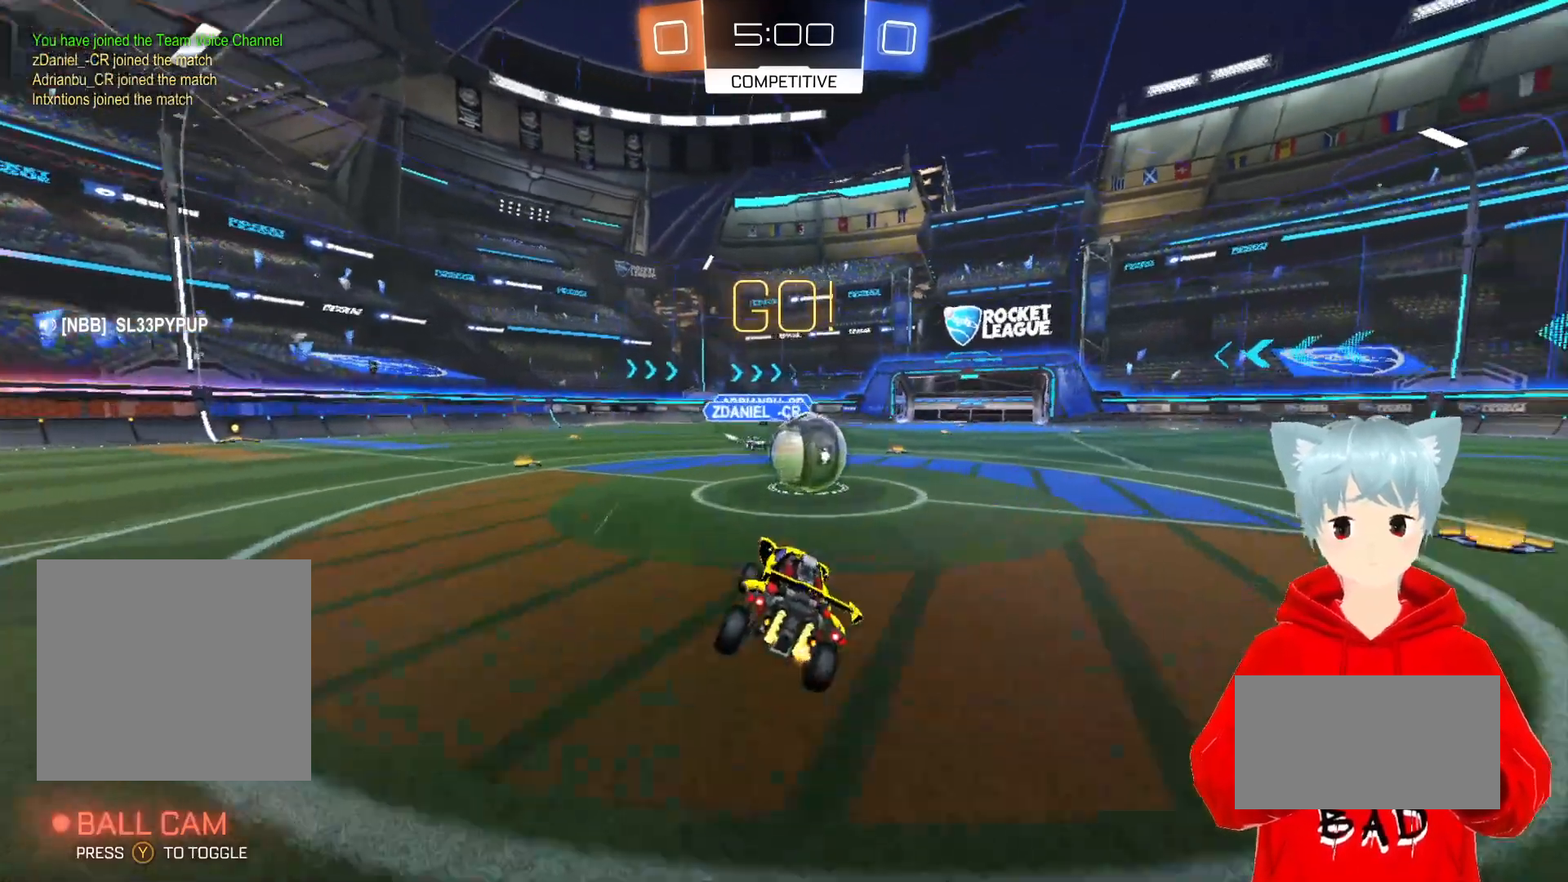
{"buttons": ["A", "X", "L1", "R2"], "left_stick": "right", "right_stick": "center", "events": [[83, "left_stick", "right"], [100, "X", "down"], [117, "L1", "down"], [200, "X", "up"], [267, "X", "down"], [367, "X", "up"], [450, "X", "down"]]}
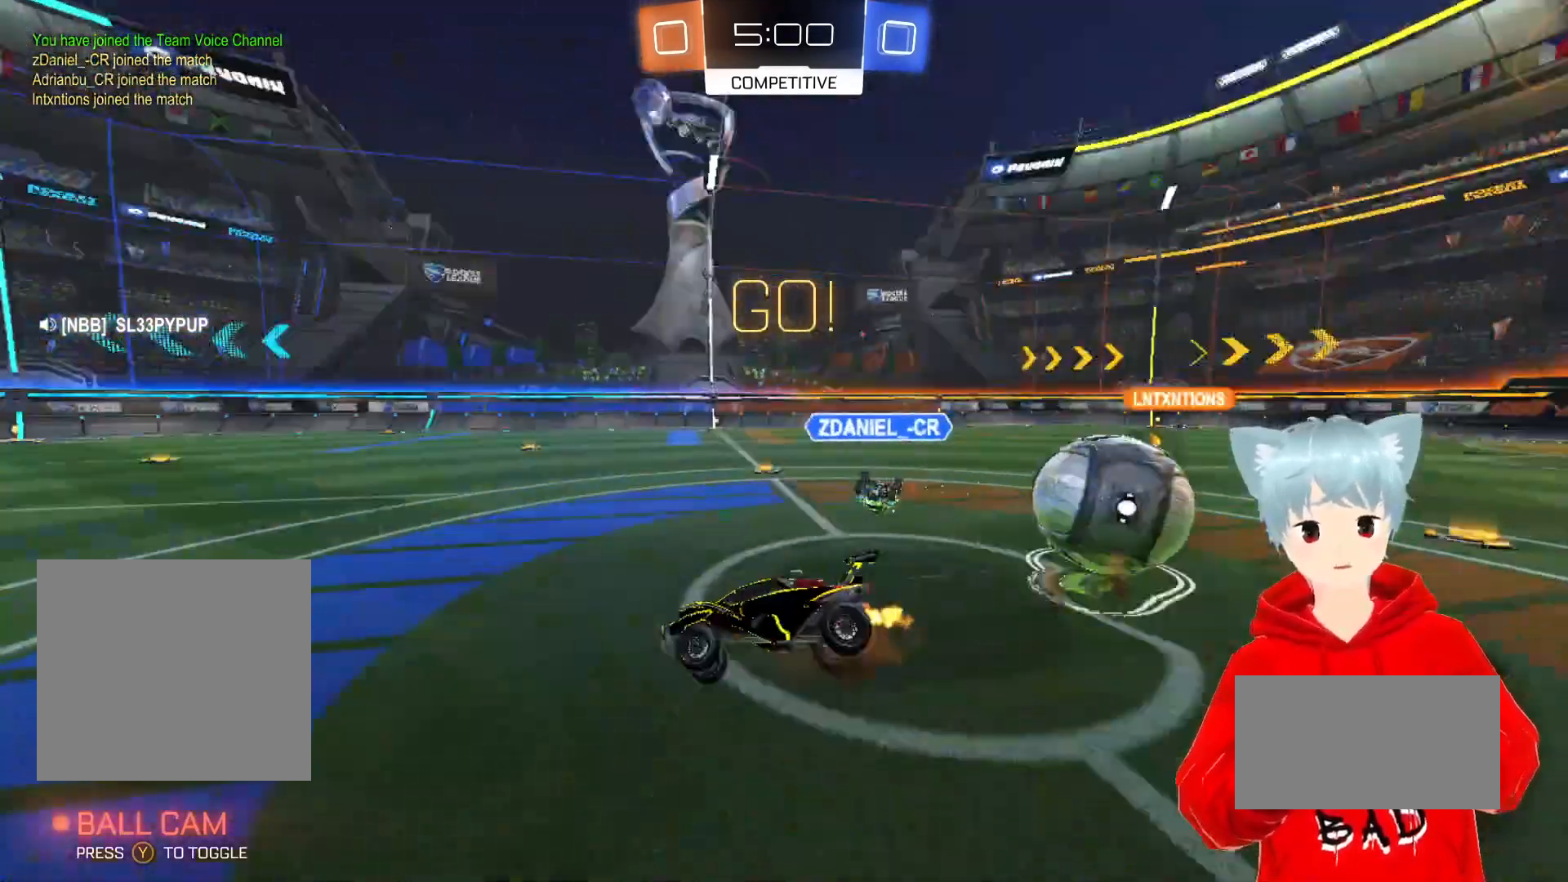
{"buttons": ["R2"], "left_stick": "left", "right_stick": "center", "events": [[67, "X", "up"], [100, "L1", "up"], [167, "A", "up"], [183, "left_stick", "center"], [417, "left_stick", "left"]]}
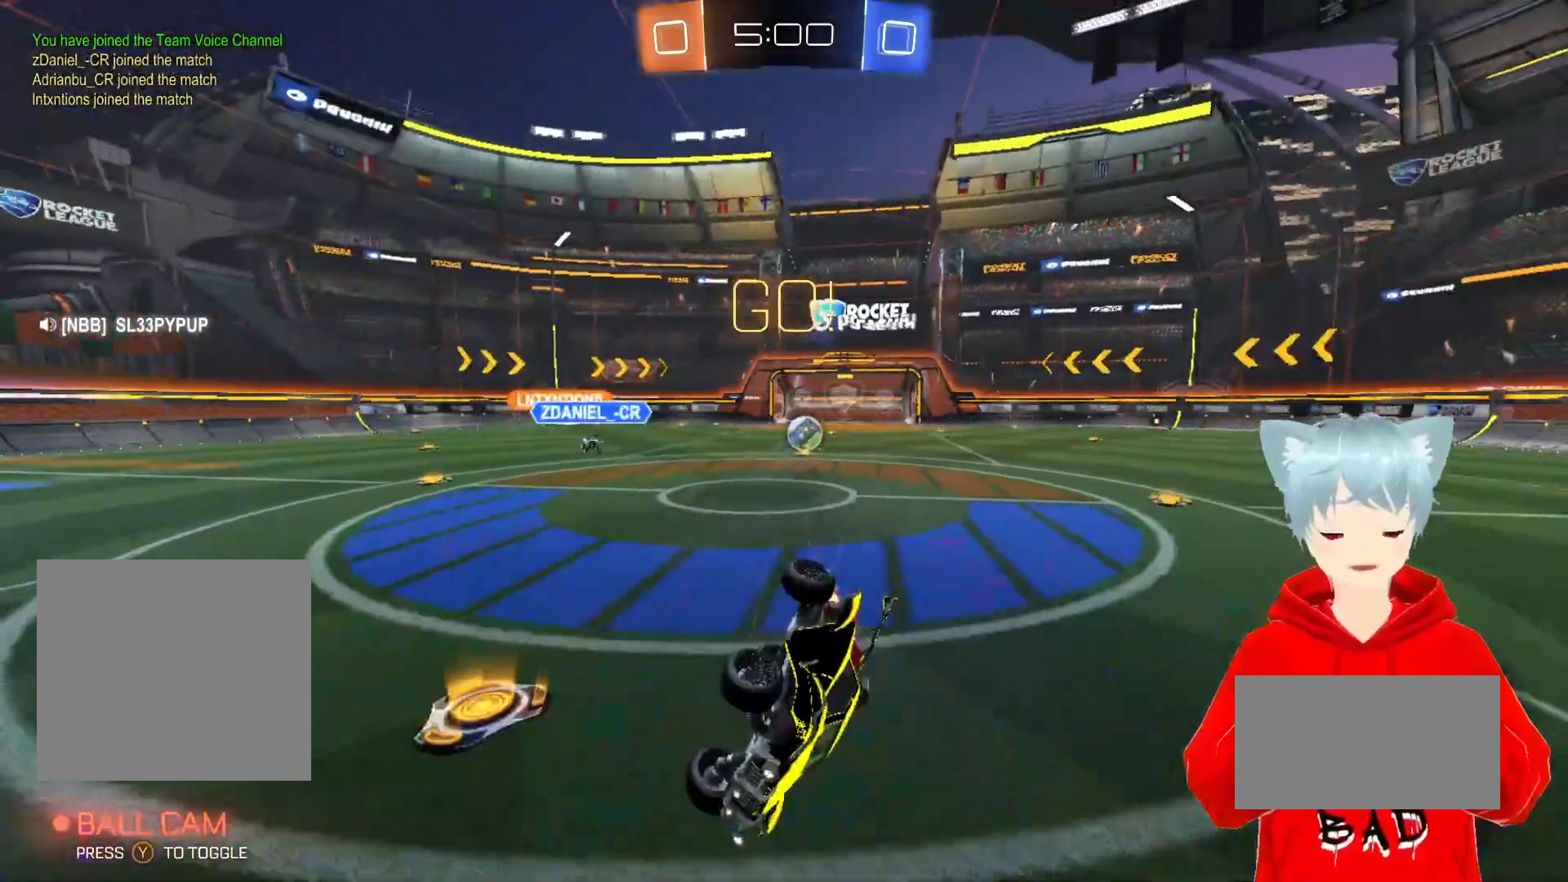
{"buttons": ["R2"], "left_stick": "left", "right_stick": "center", "events": [[17, "left_stick", "up-left"], [133, "left_stick", "center"], [250, "left_stick", "left"]]}